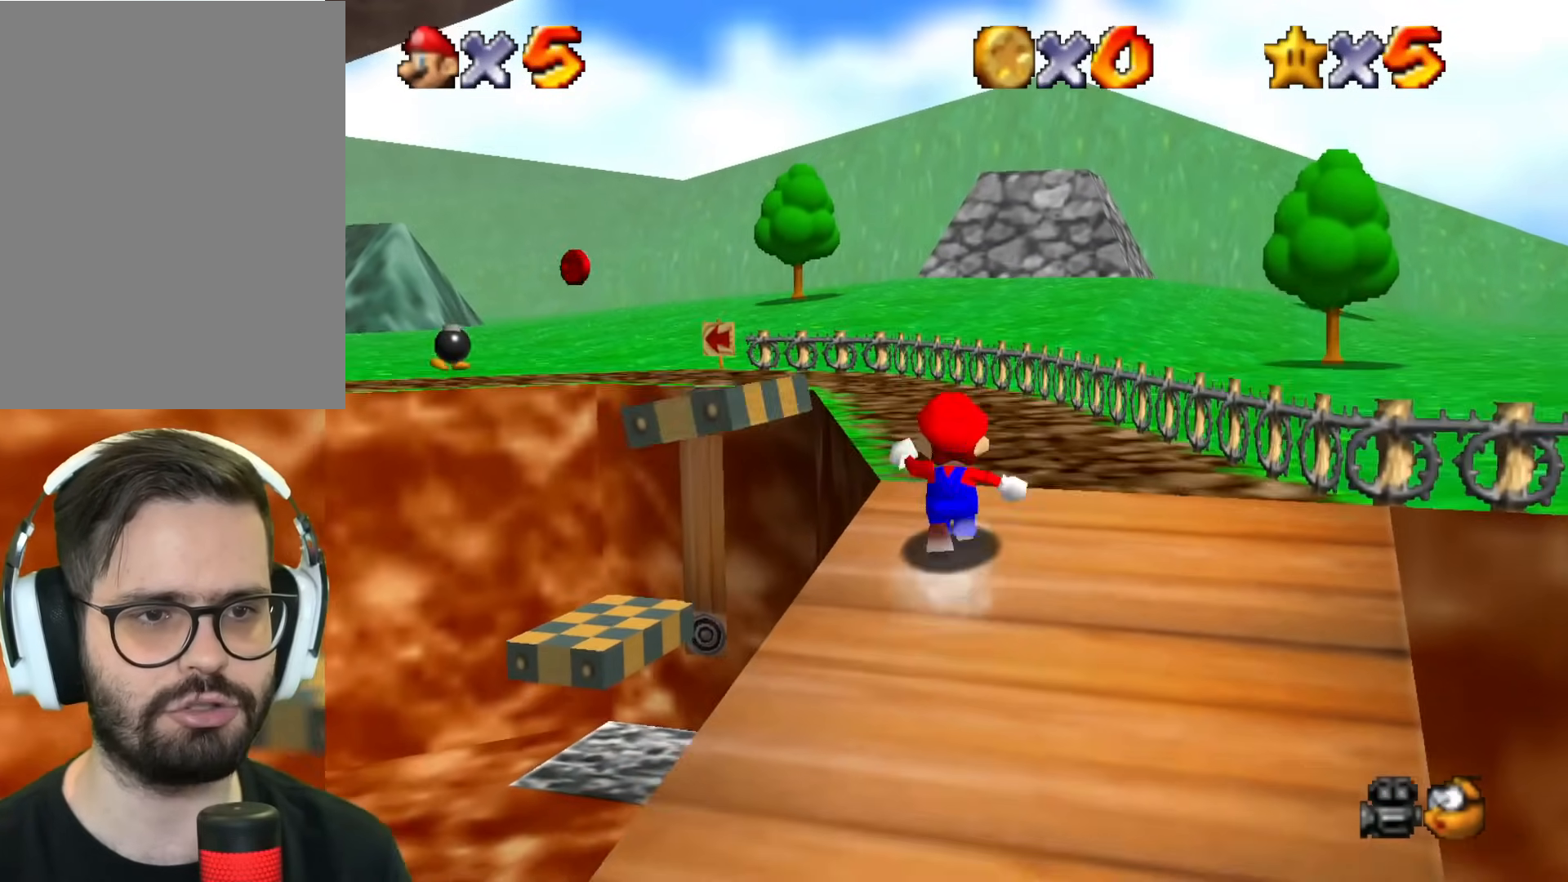
Gameplay with a controller (Nintendo layout); each line is a JSON object with the inputs held at the frame after it. "events" lists button and stick changes between this image and that frame as [ms after this image, input, new state], when the widget could be followed in between. Not read: L1 L3 R1 R3.
{"buttons": [], "left_stick": "up", "events": []}
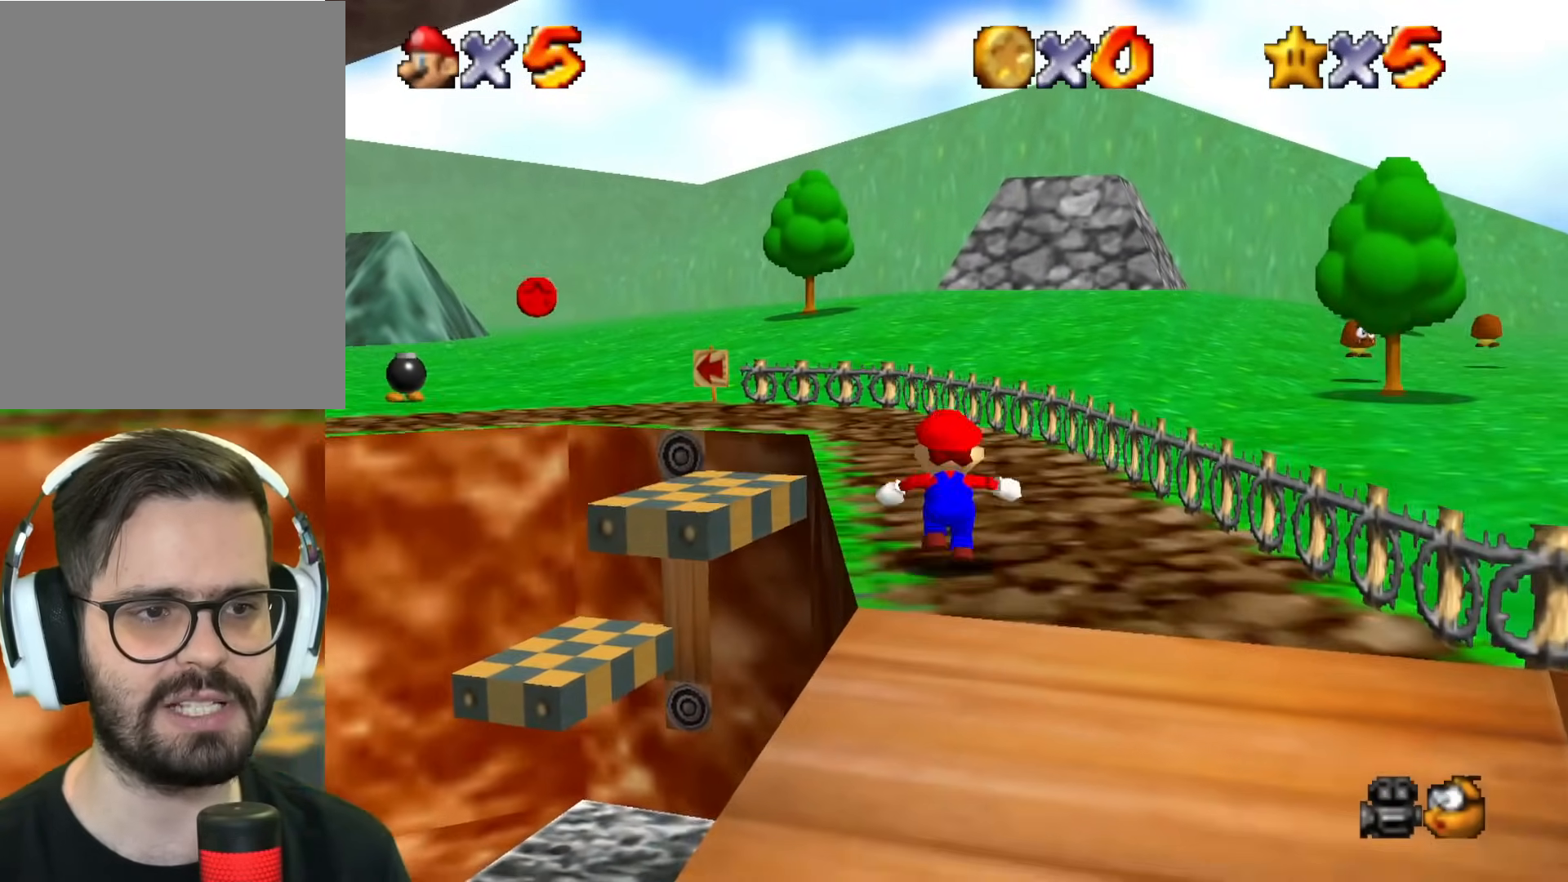
{"buttons": [], "left_stick": "up", "events": []}
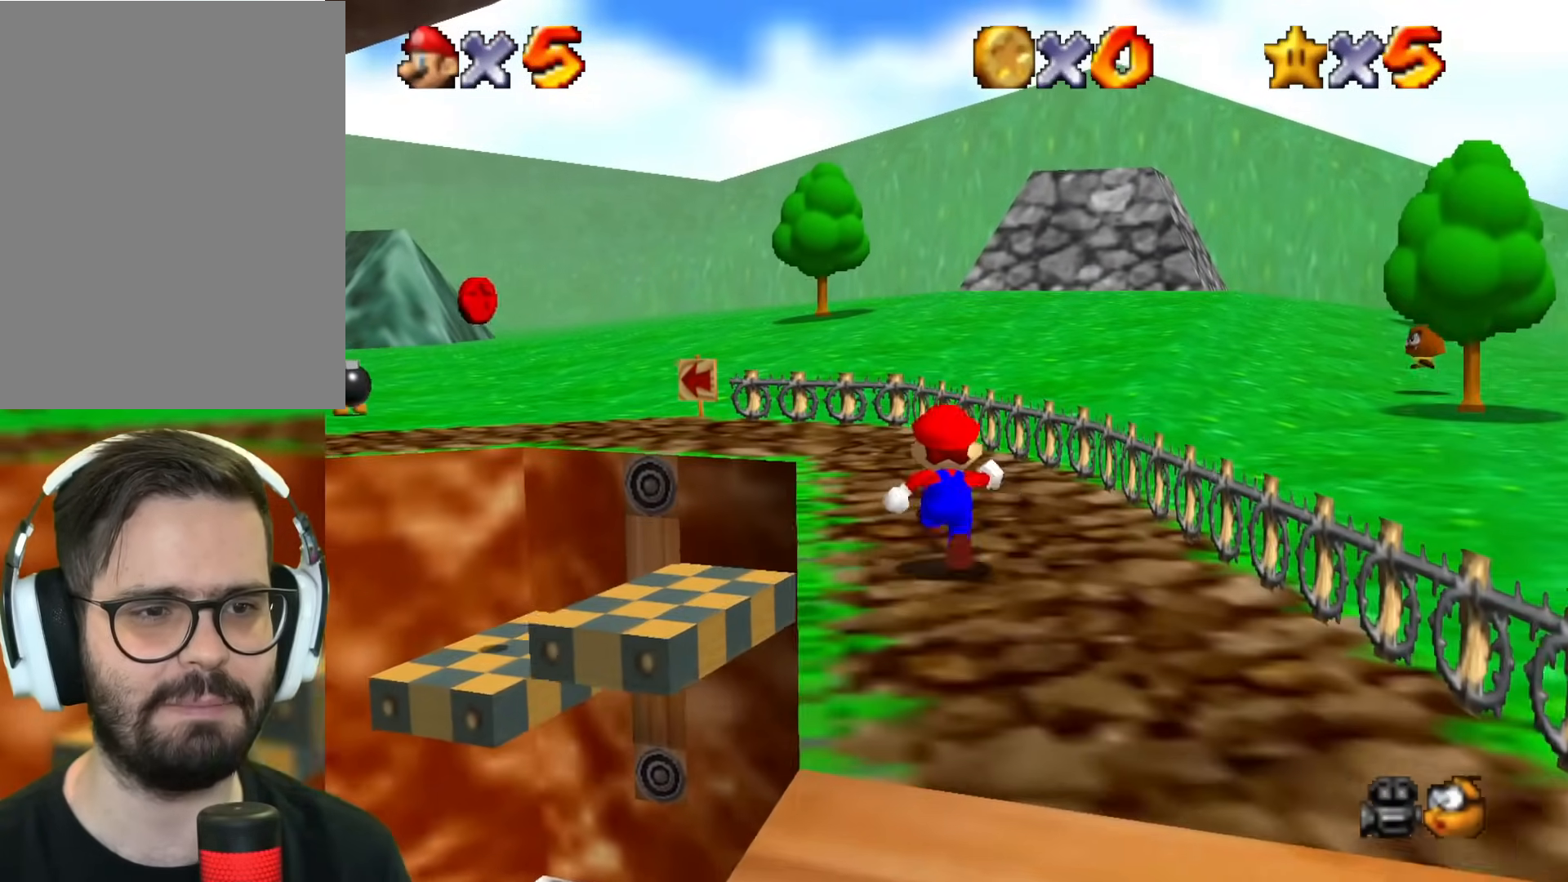
{"buttons": [], "left_stick": "up", "events": []}
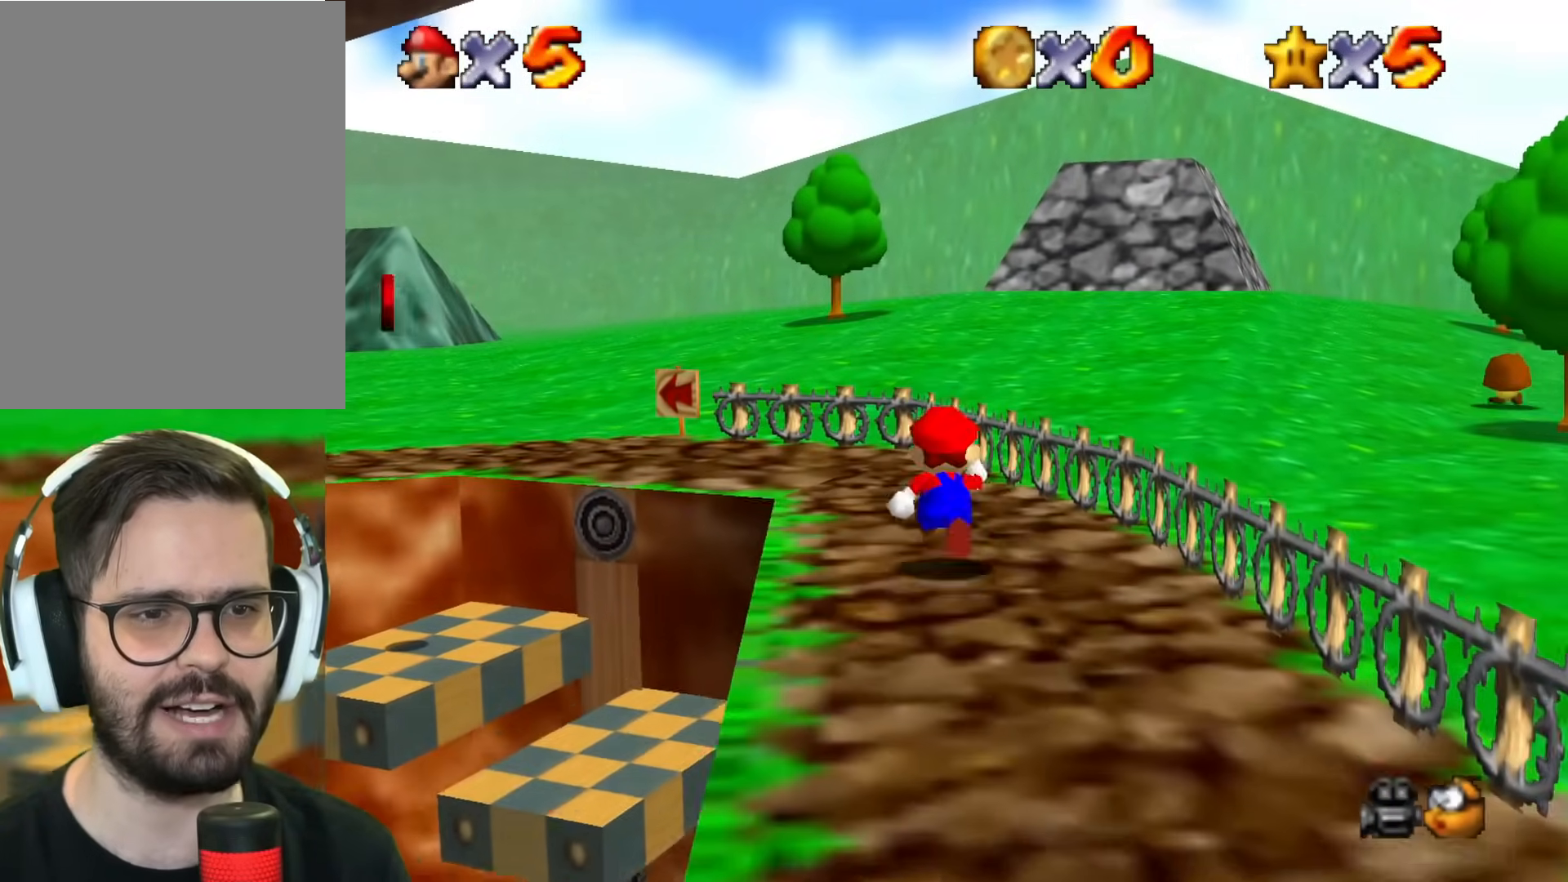
{"buttons": [], "left_stick": "up-left", "events": [[450, "left_stick", "up-left"]]}
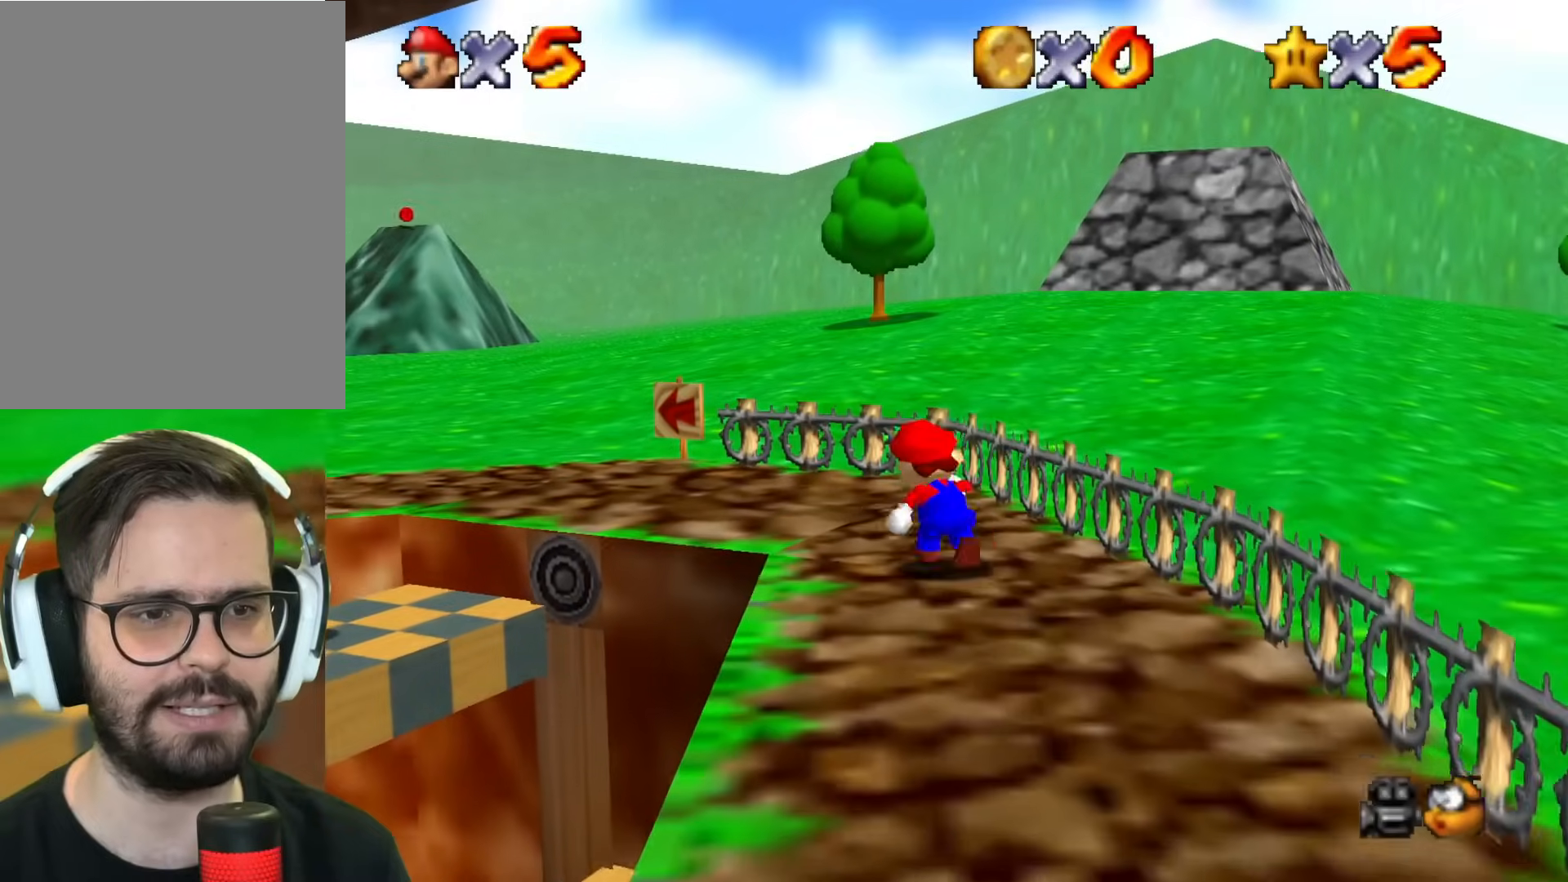
{"buttons": [], "left_stick": "up-left", "events": []}
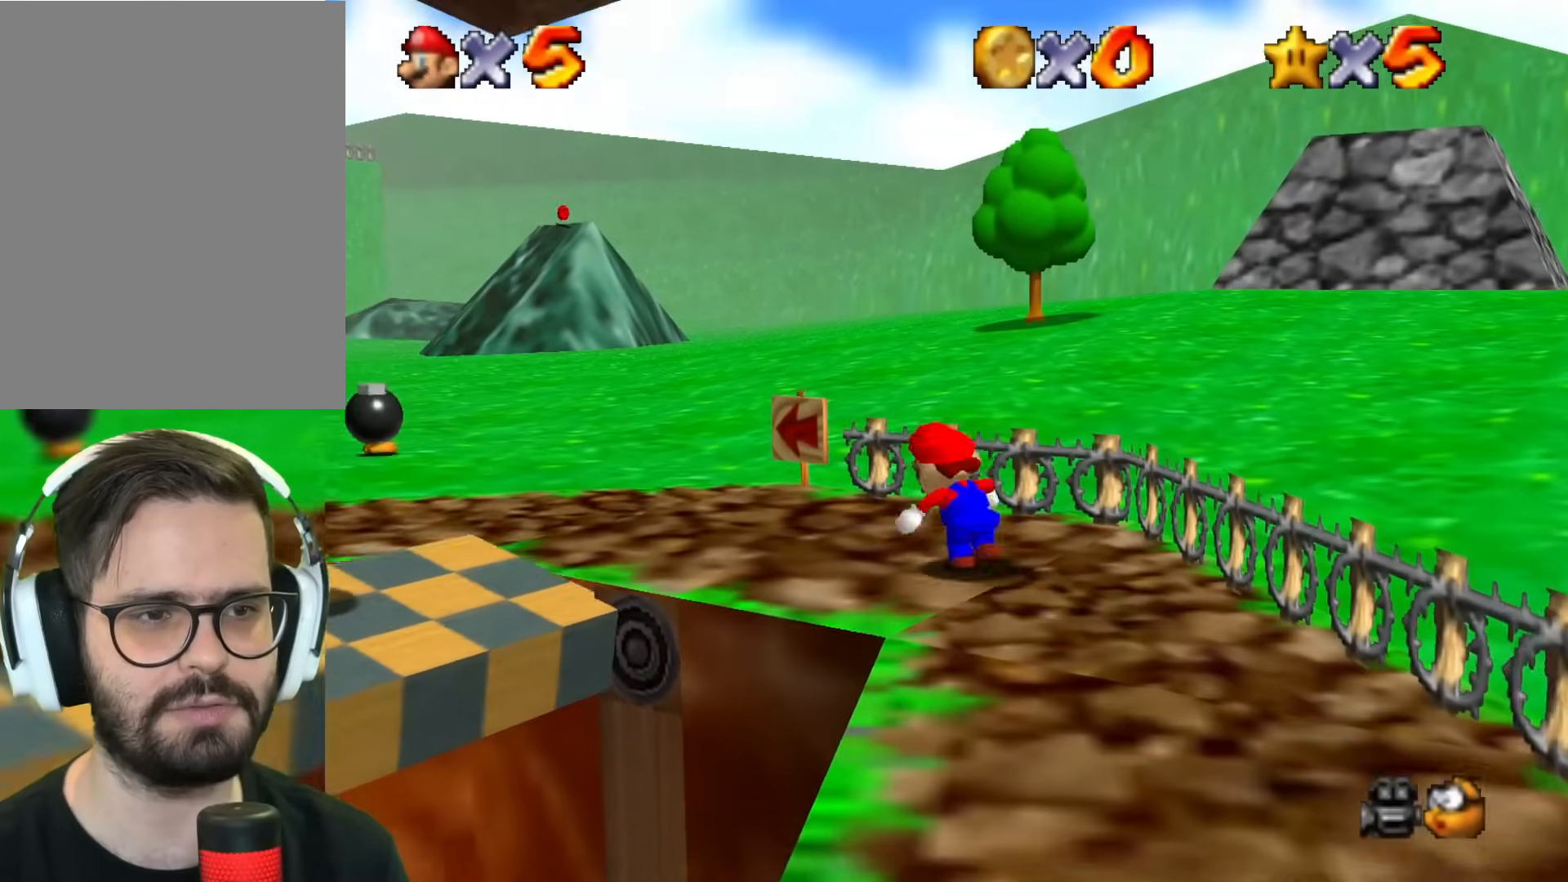
{"buttons": [], "left_stick": "up-left", "events": []}
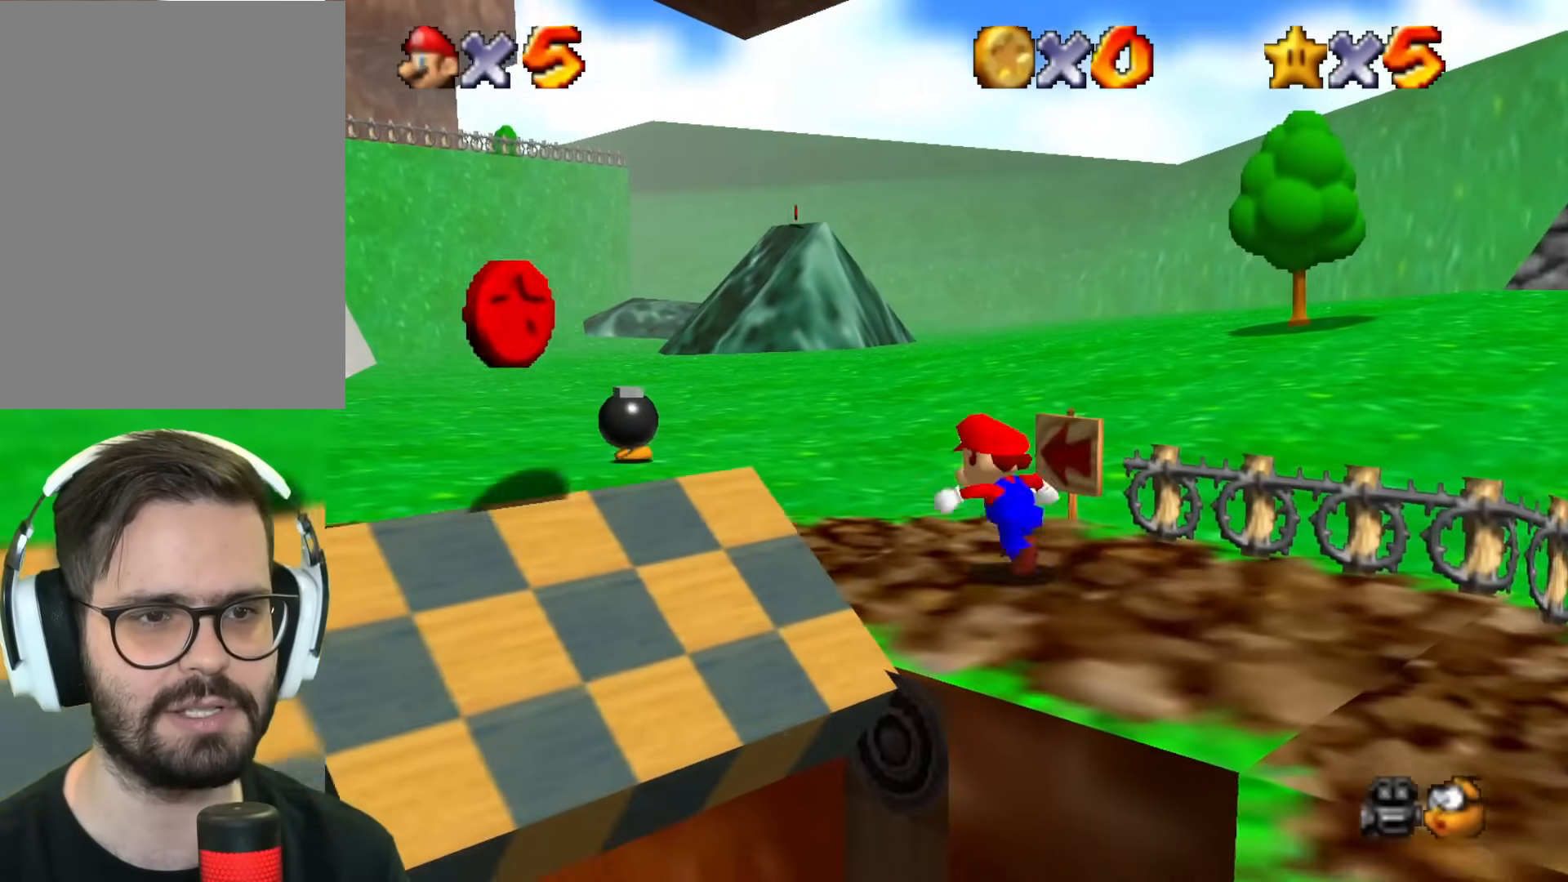
{"buttons": [], "left_stick": "left", "events": [[67, "left_stick", "left"]]}
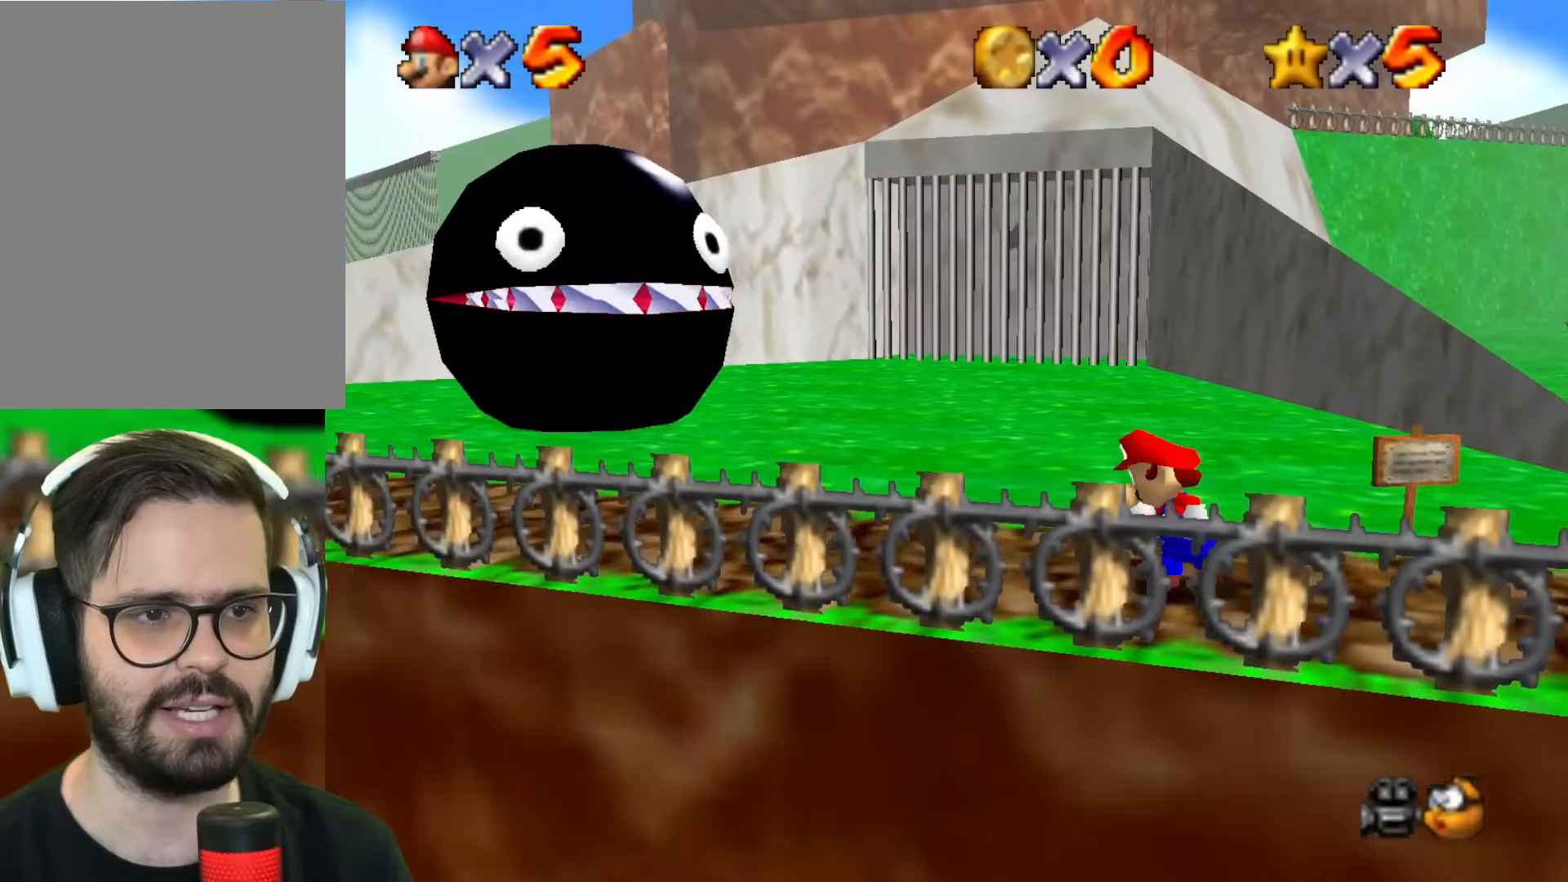
{"buttons": [], "left_stick": "left", "events": [[250, "left_stick", "up-left"], [350, "left_stick", "left"]]}
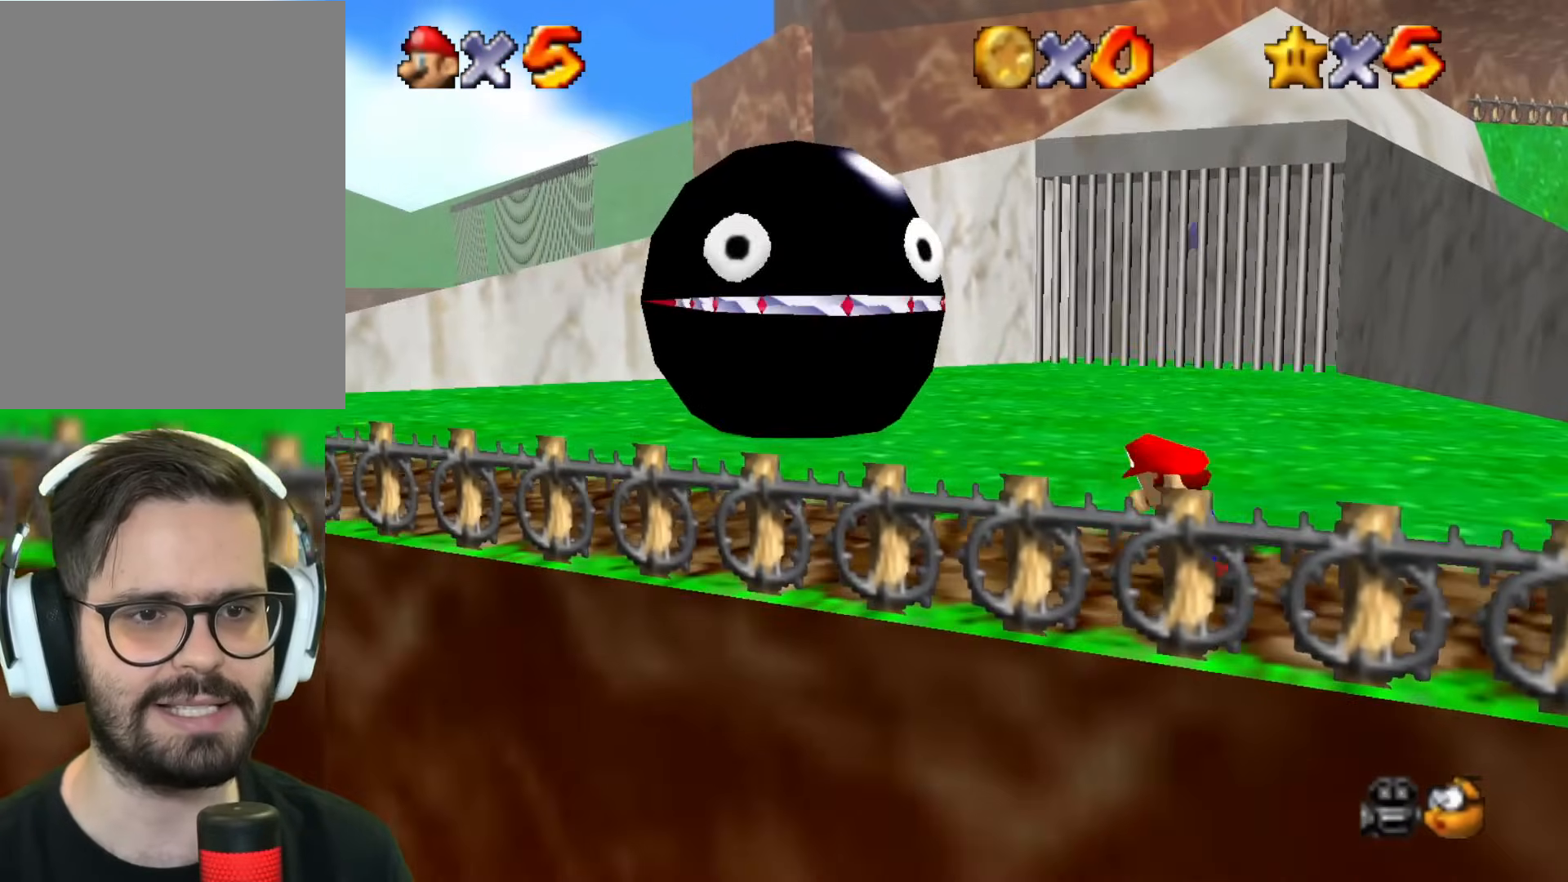
{"buttons": [], "left_stick": "left", "events": [[34, "left_stick", "up-left"], [150, "left_stick", "left"]]}
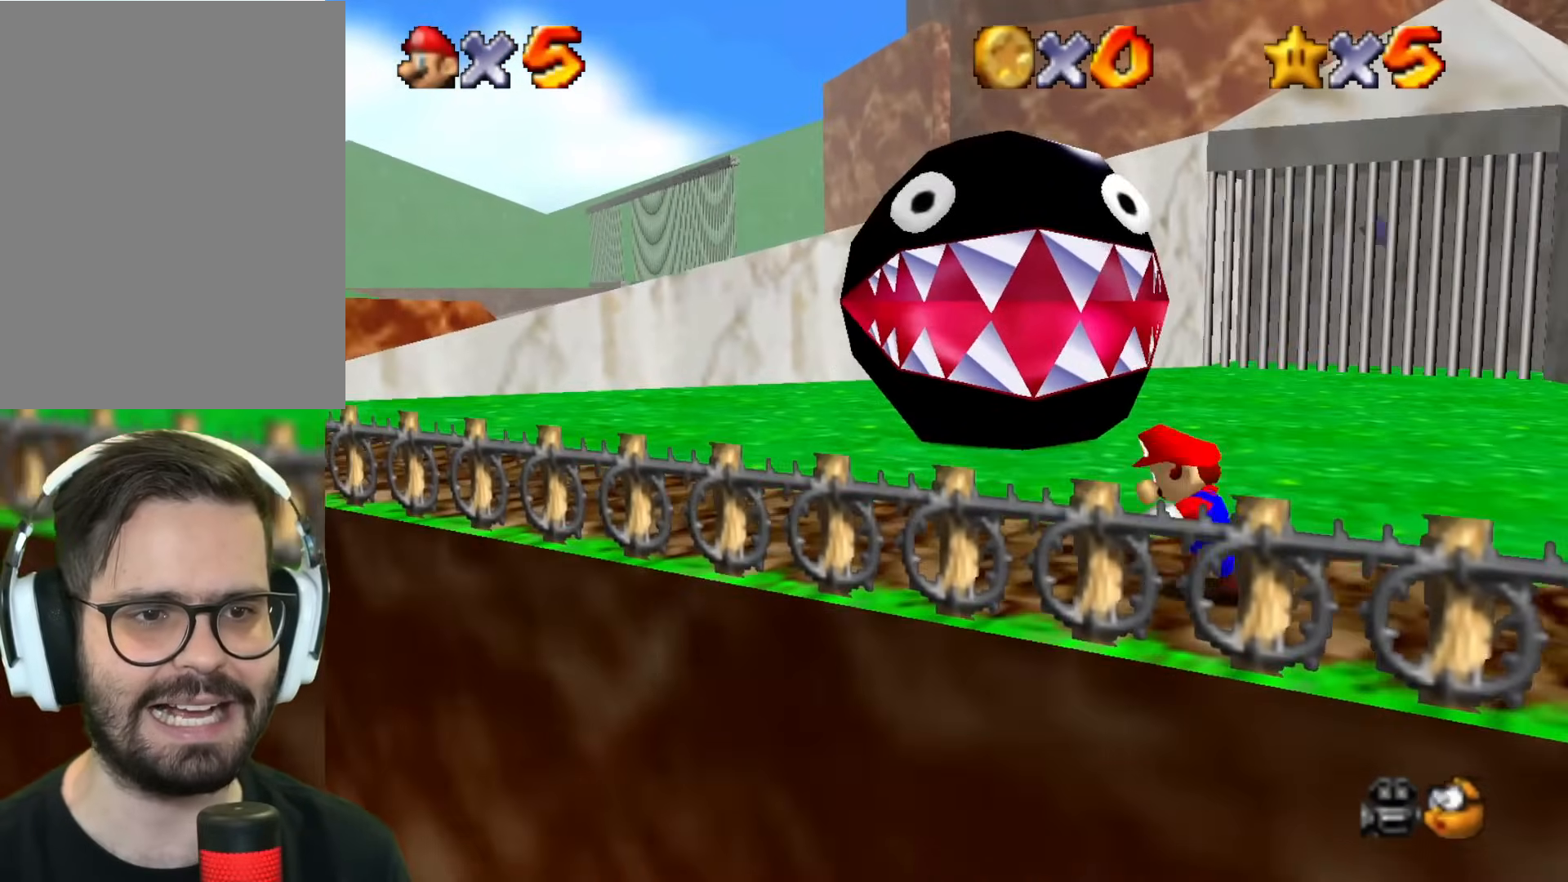
{"buttons": [], "left_stick": "left", "events": []}
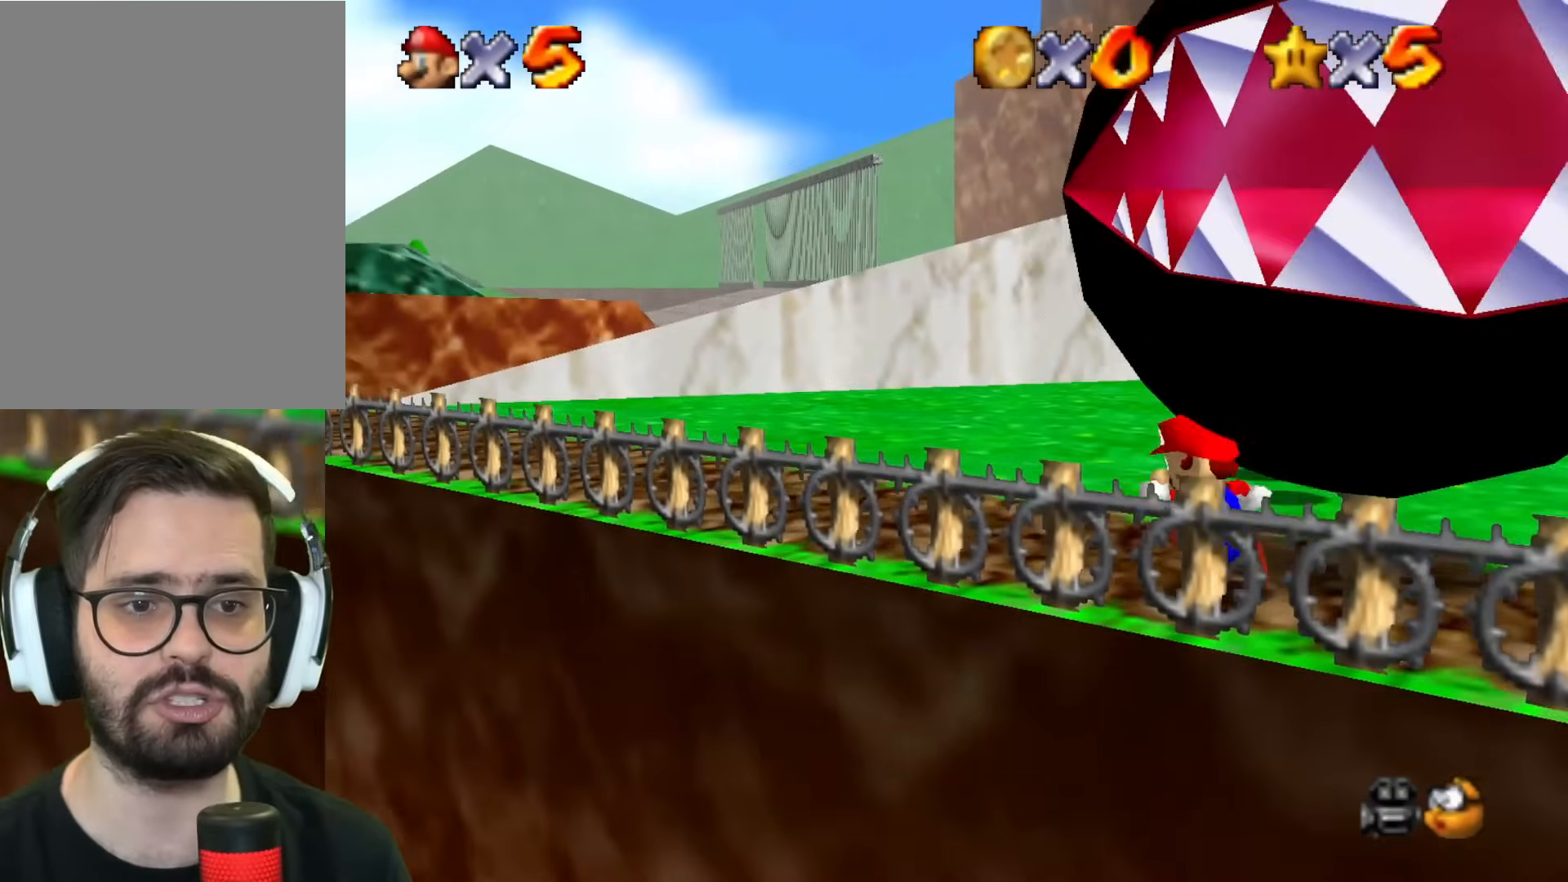
{"buttons": [], "left_stick": "up-left", "events": [[150, "left_stick", "up-left"]]}
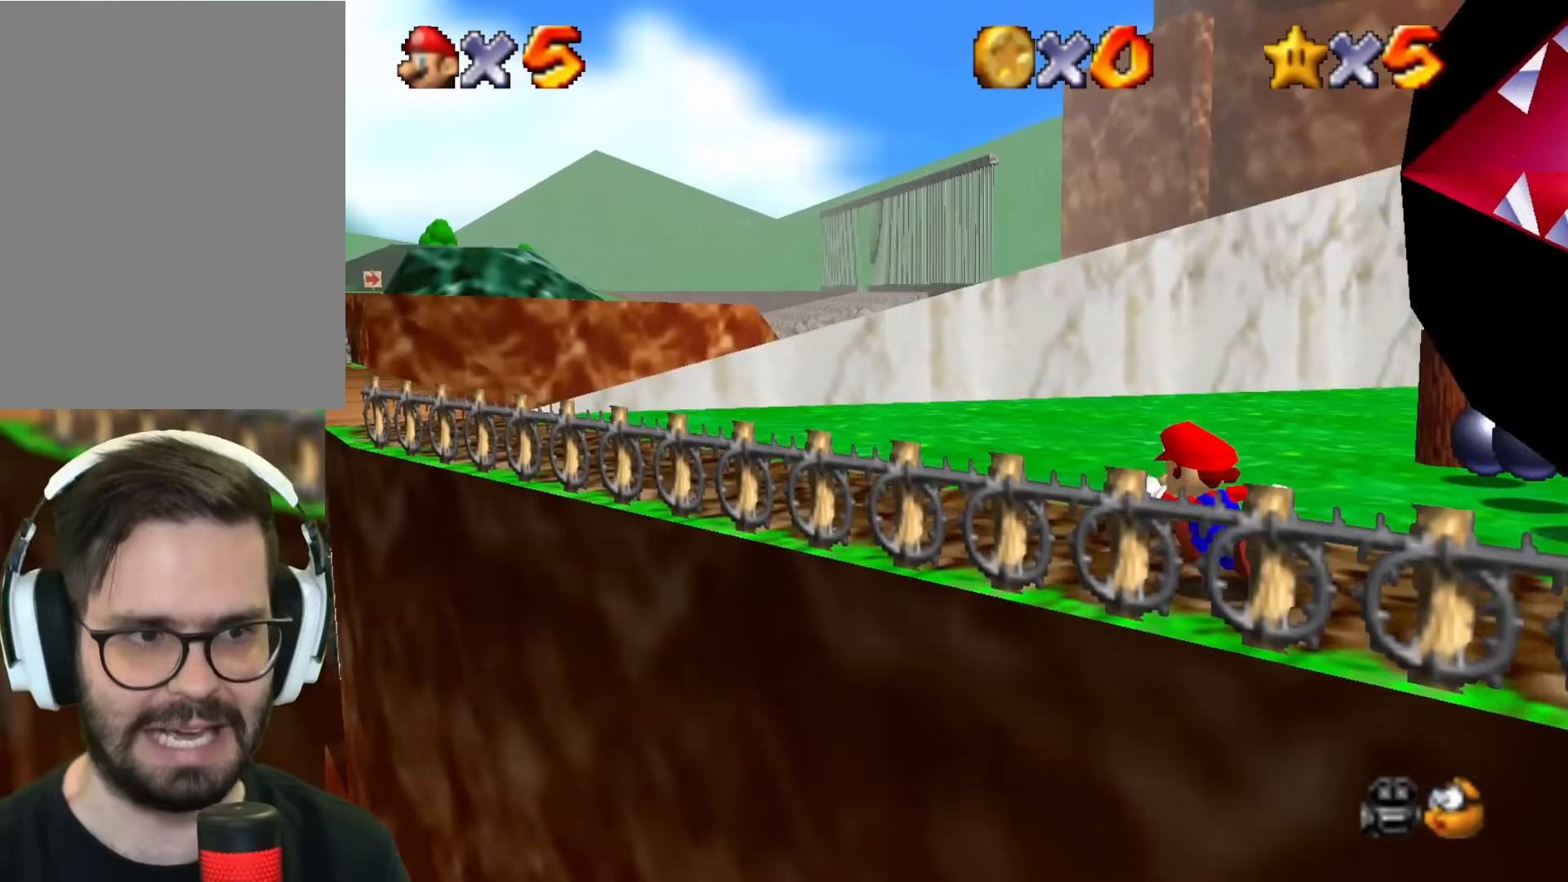
{"buttons": [], "left_stick": "up-left", "events": []}
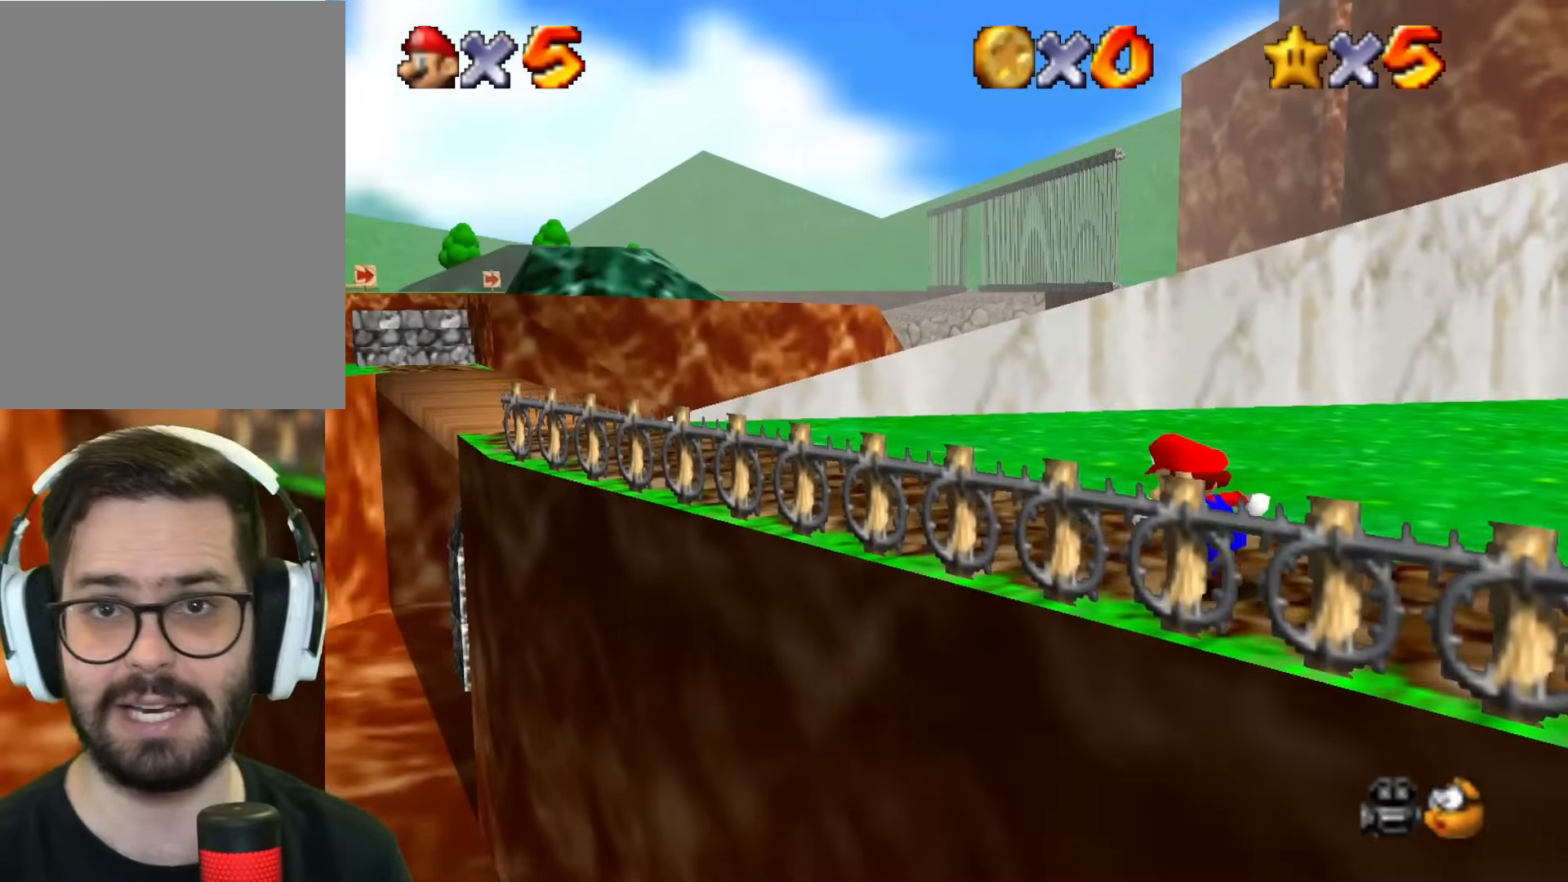
{"buttons": [], "left_stick": "up-left", "events": []}
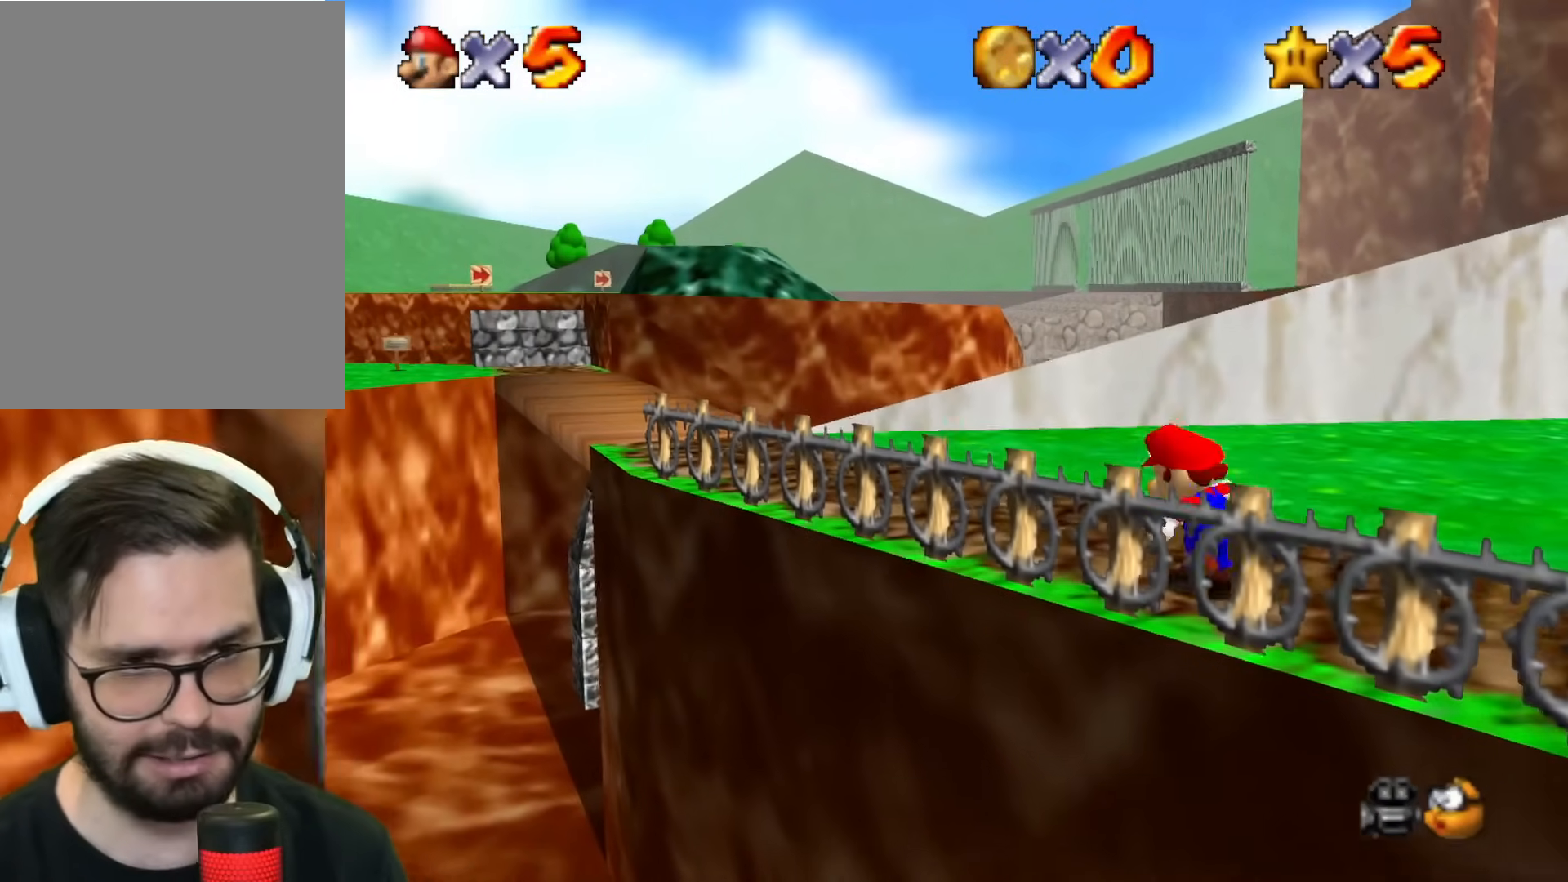
{"buttons": [], "left_stick": "up-left", "events": []}
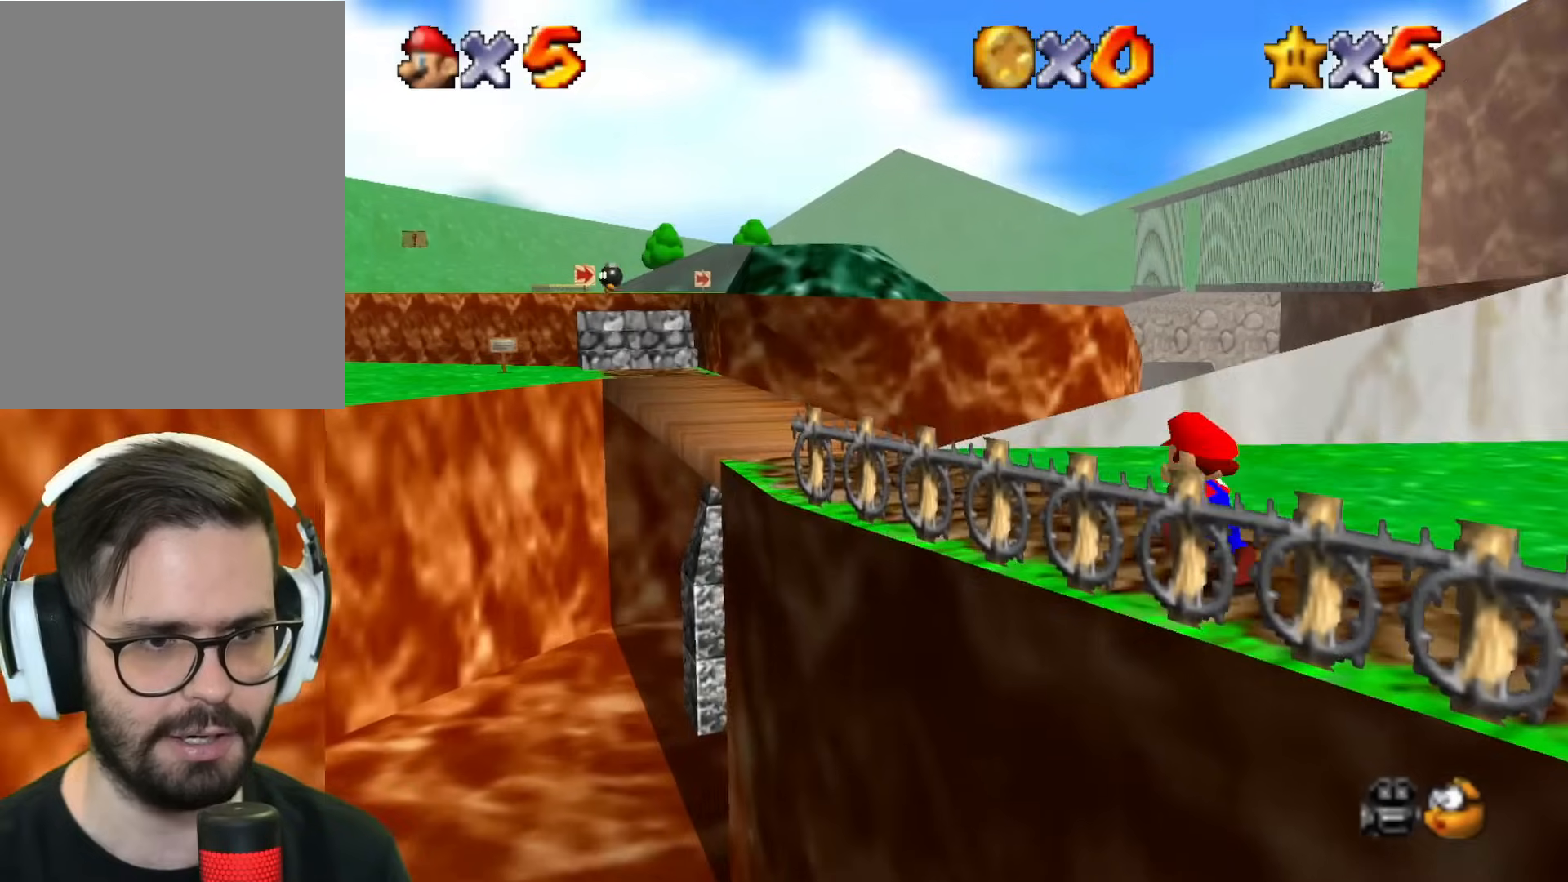
{"buttons": [], "left_stick": "up-left", "events": []}
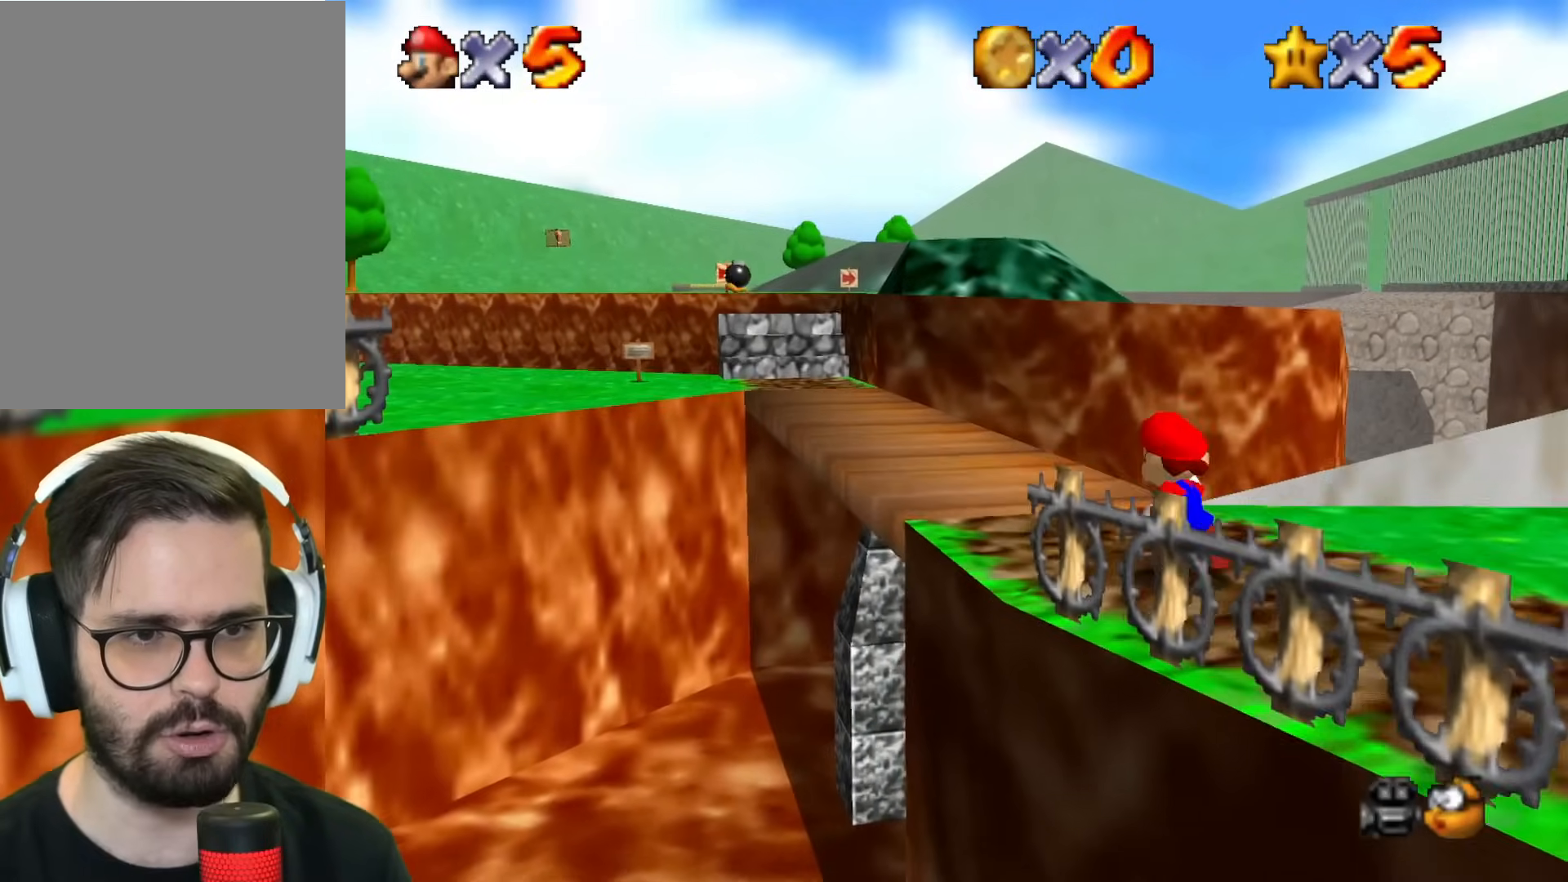
{"buttons": [], "left_stick": "up-left", "events": []}
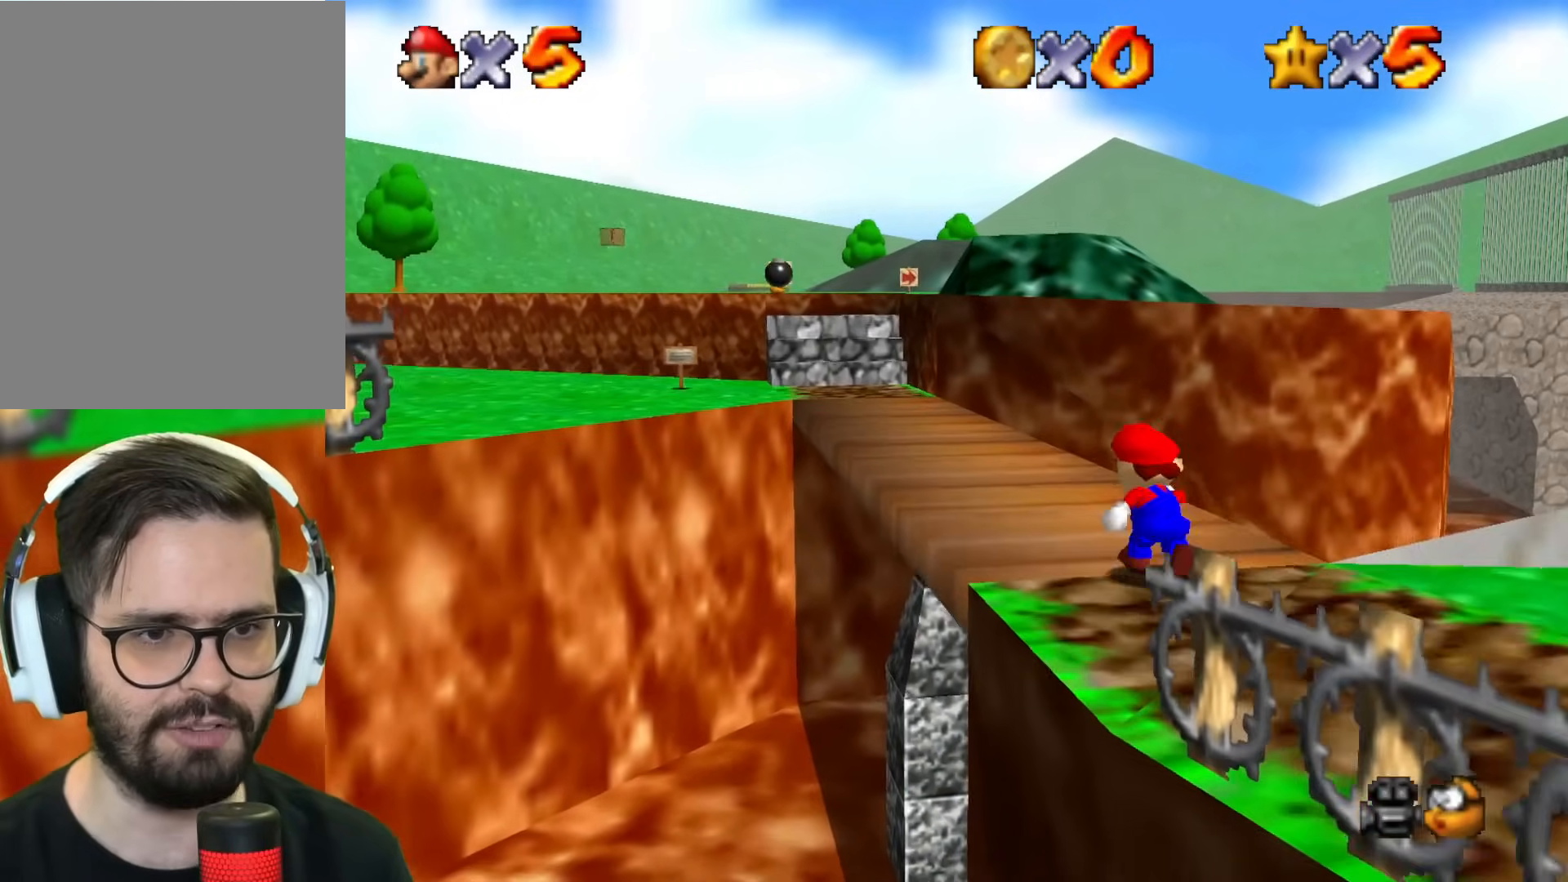
{"buttons": [], "left_stick": "up-left", "events": []}
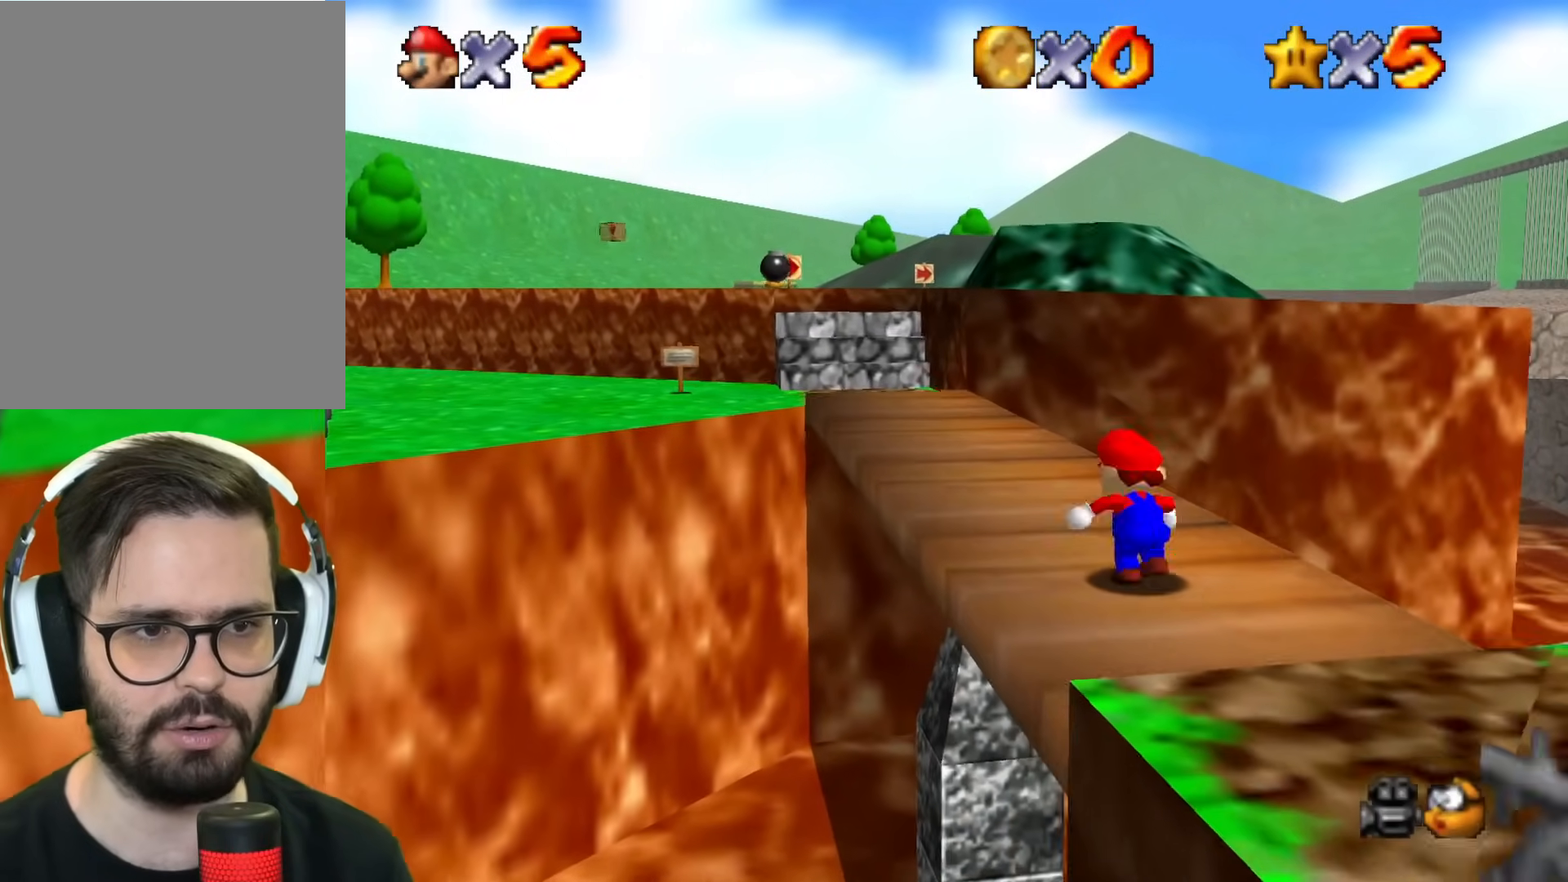
{"buttons": [], "left_stick": "up-left", "events": []}
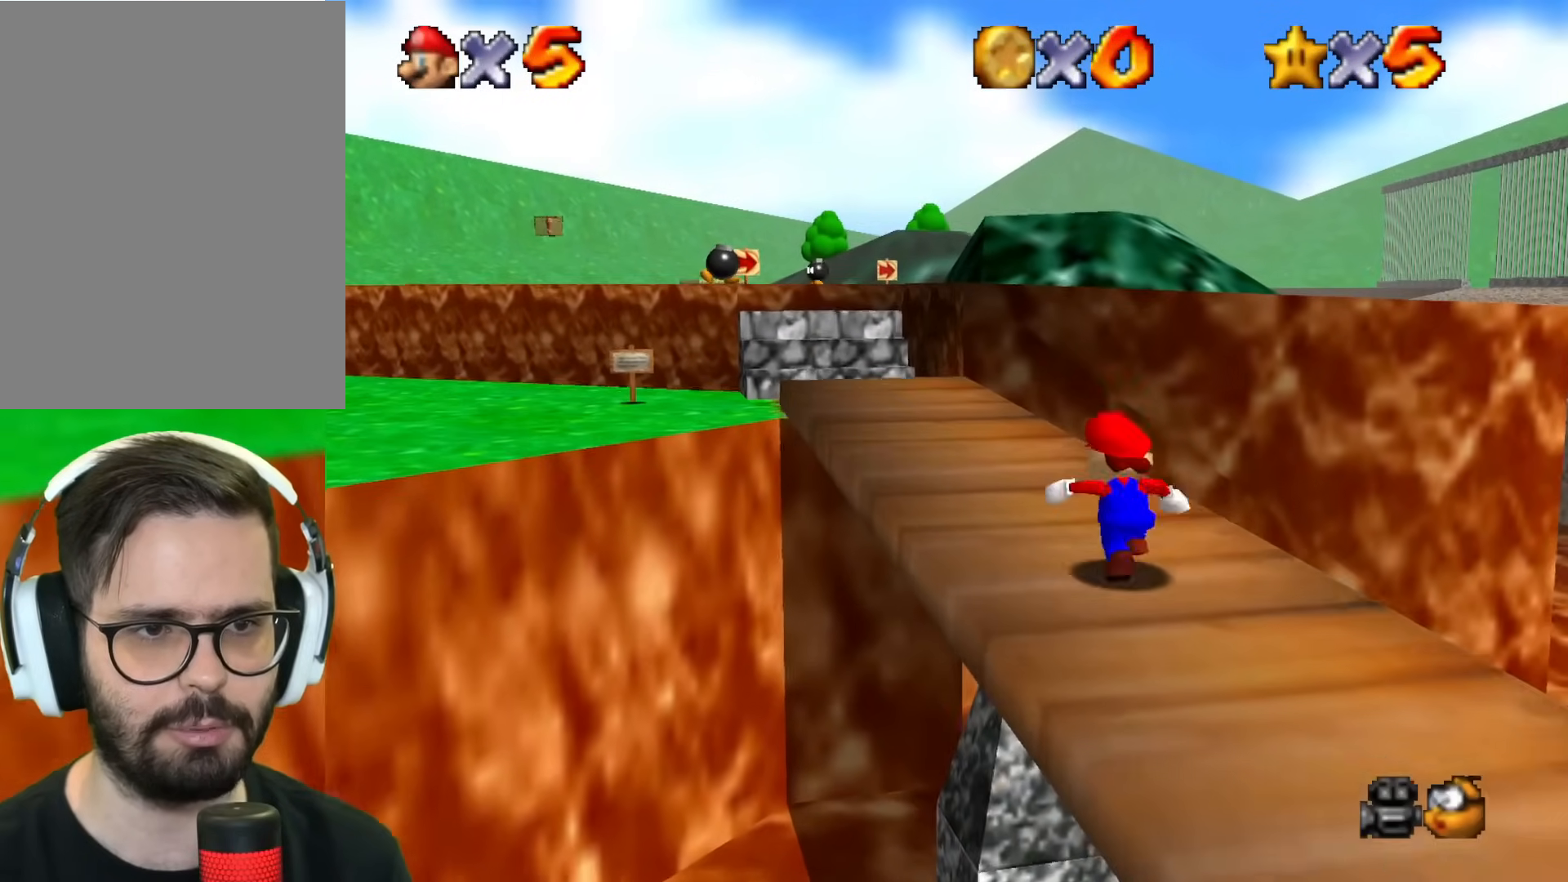
{"buttons": [], "left_stick": "up-left", "events": []}
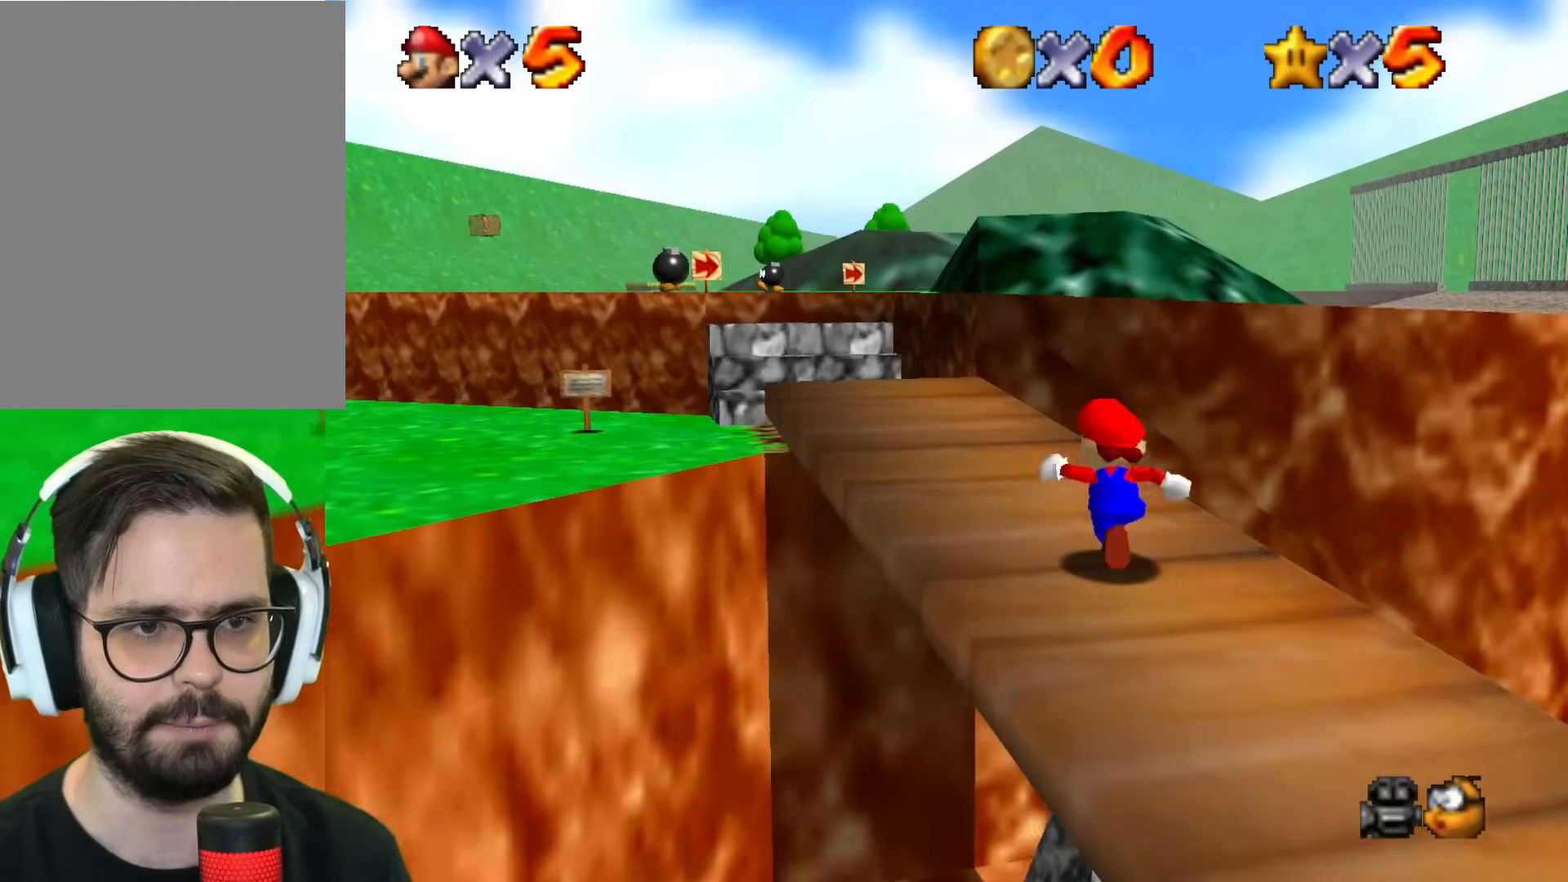
{"buttons": [], "left_stick": "up-left", "events": []}
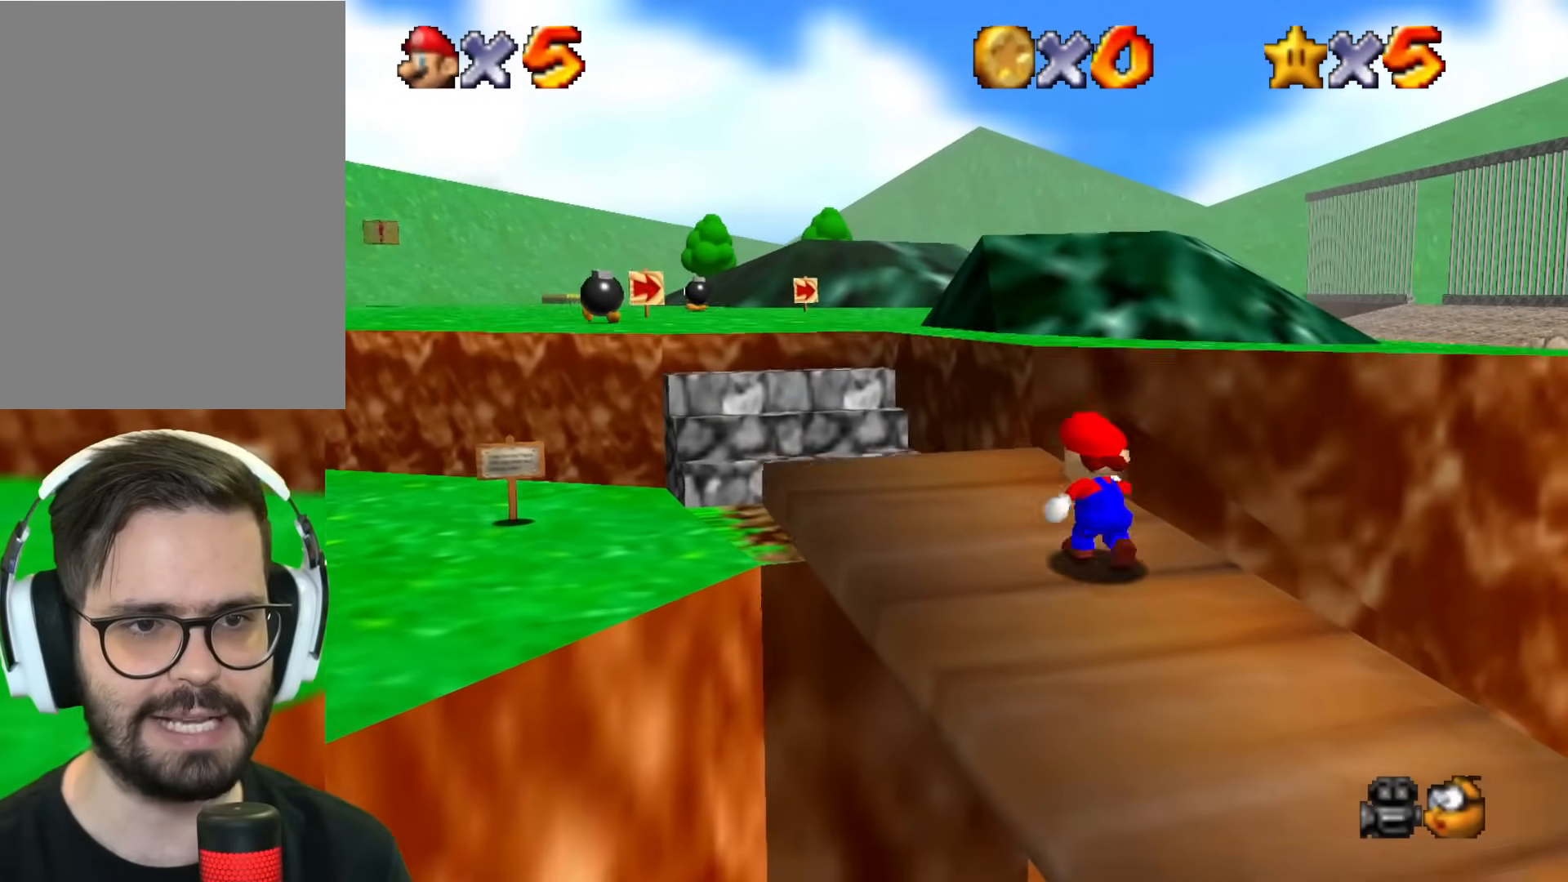
{"buttons": ["B"], "left_stick": "up", "events": [[317, "left_stick", "up"], [417, "B", "down"]]}
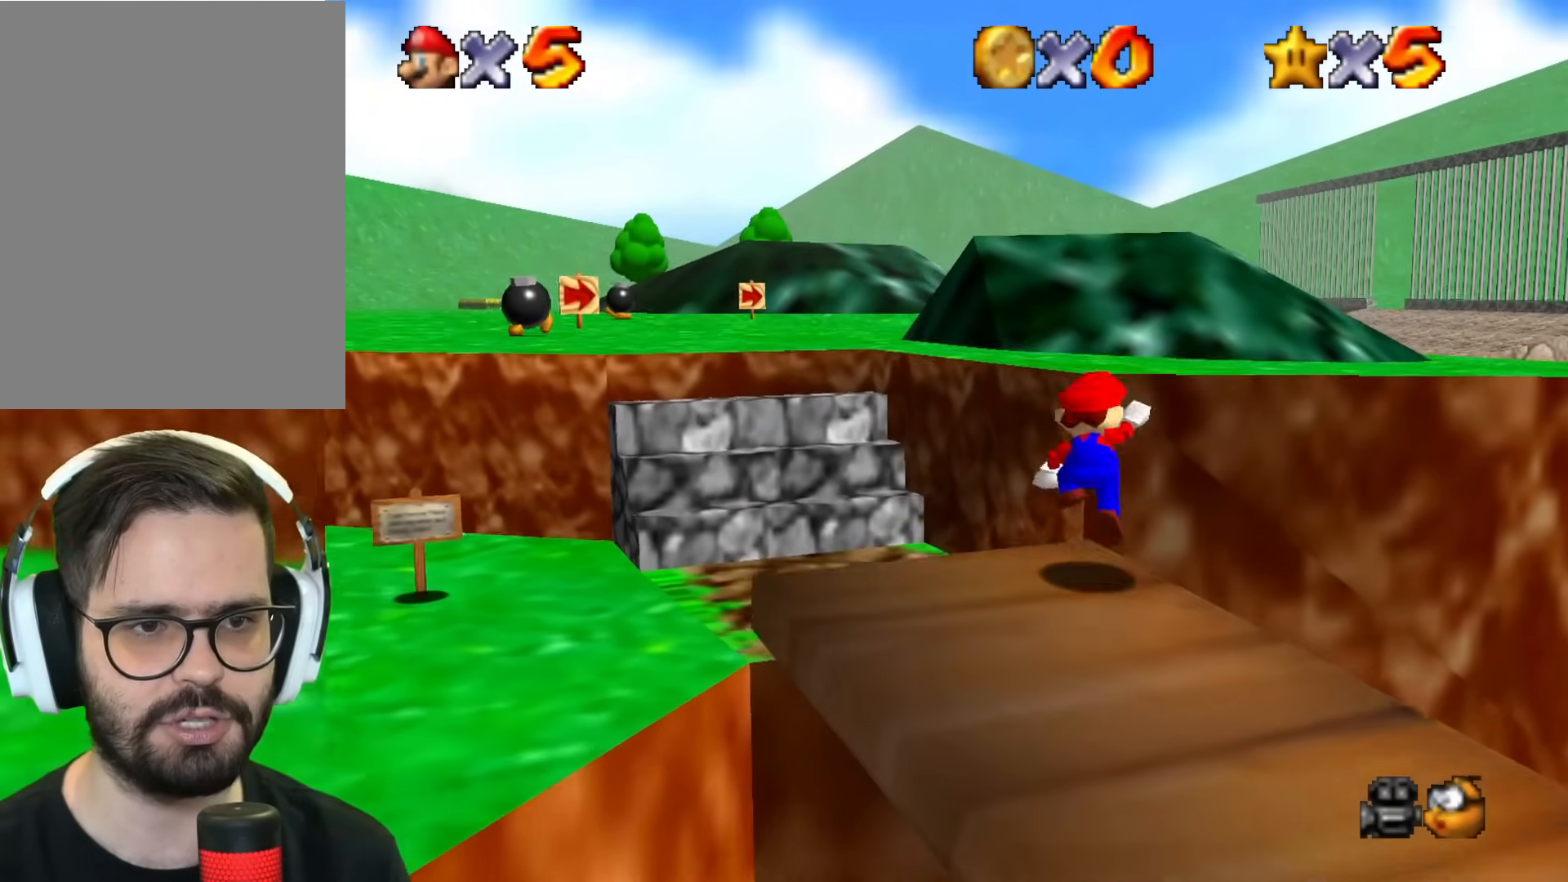
{"buttons": [], "left_stick": "up", "events": [[367, "B", "up"]]}
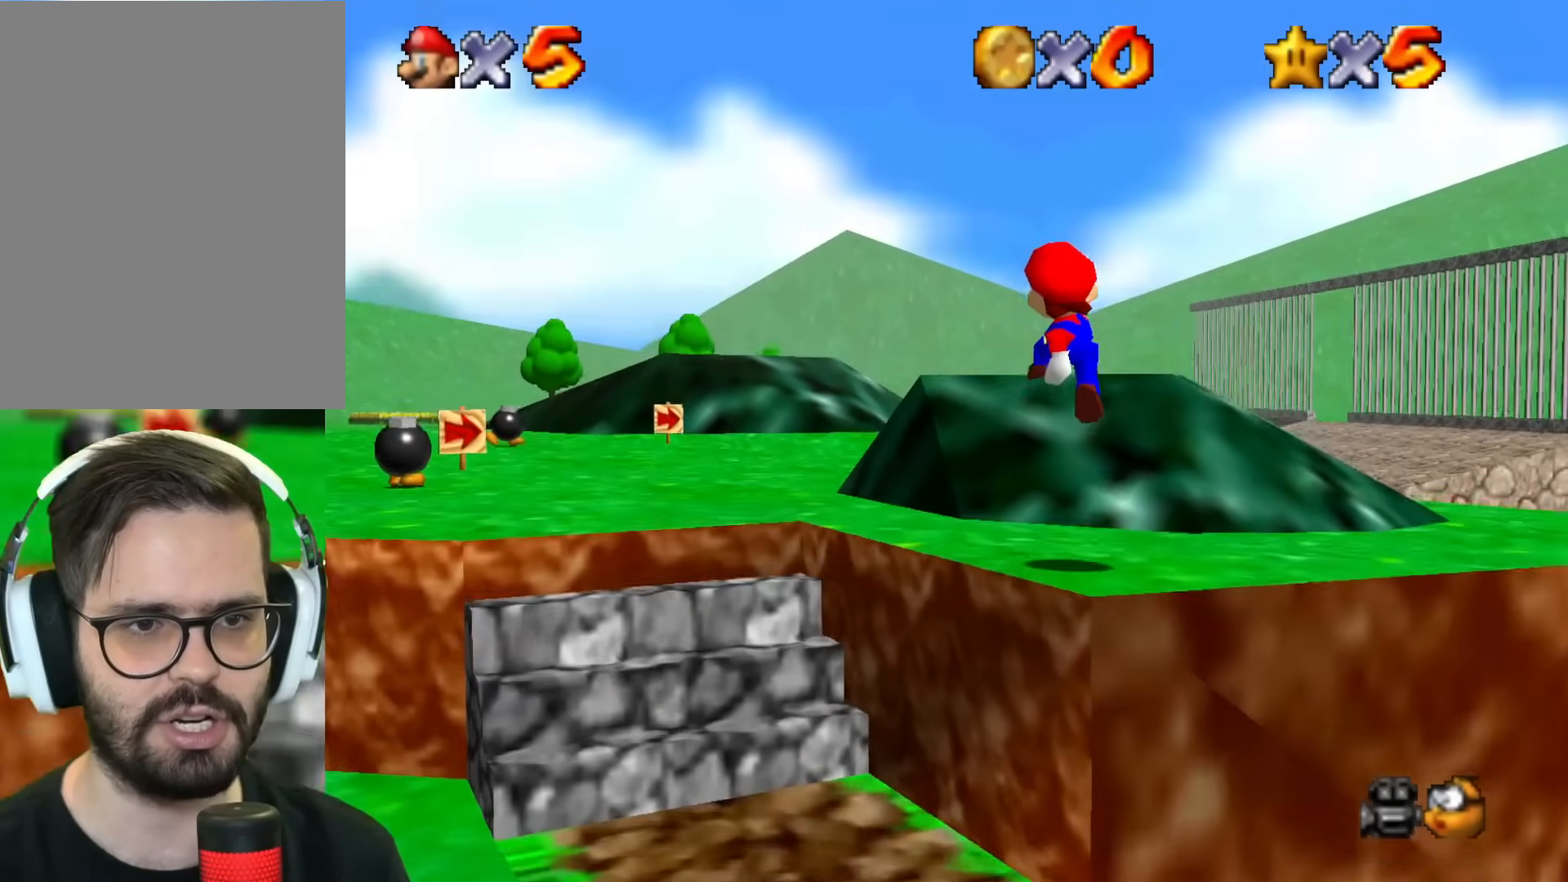
{"buttons": [], "left_stick": "up", "events": [[100, "left_stick", "up-right"], [384, "left_stick", "up"]]}
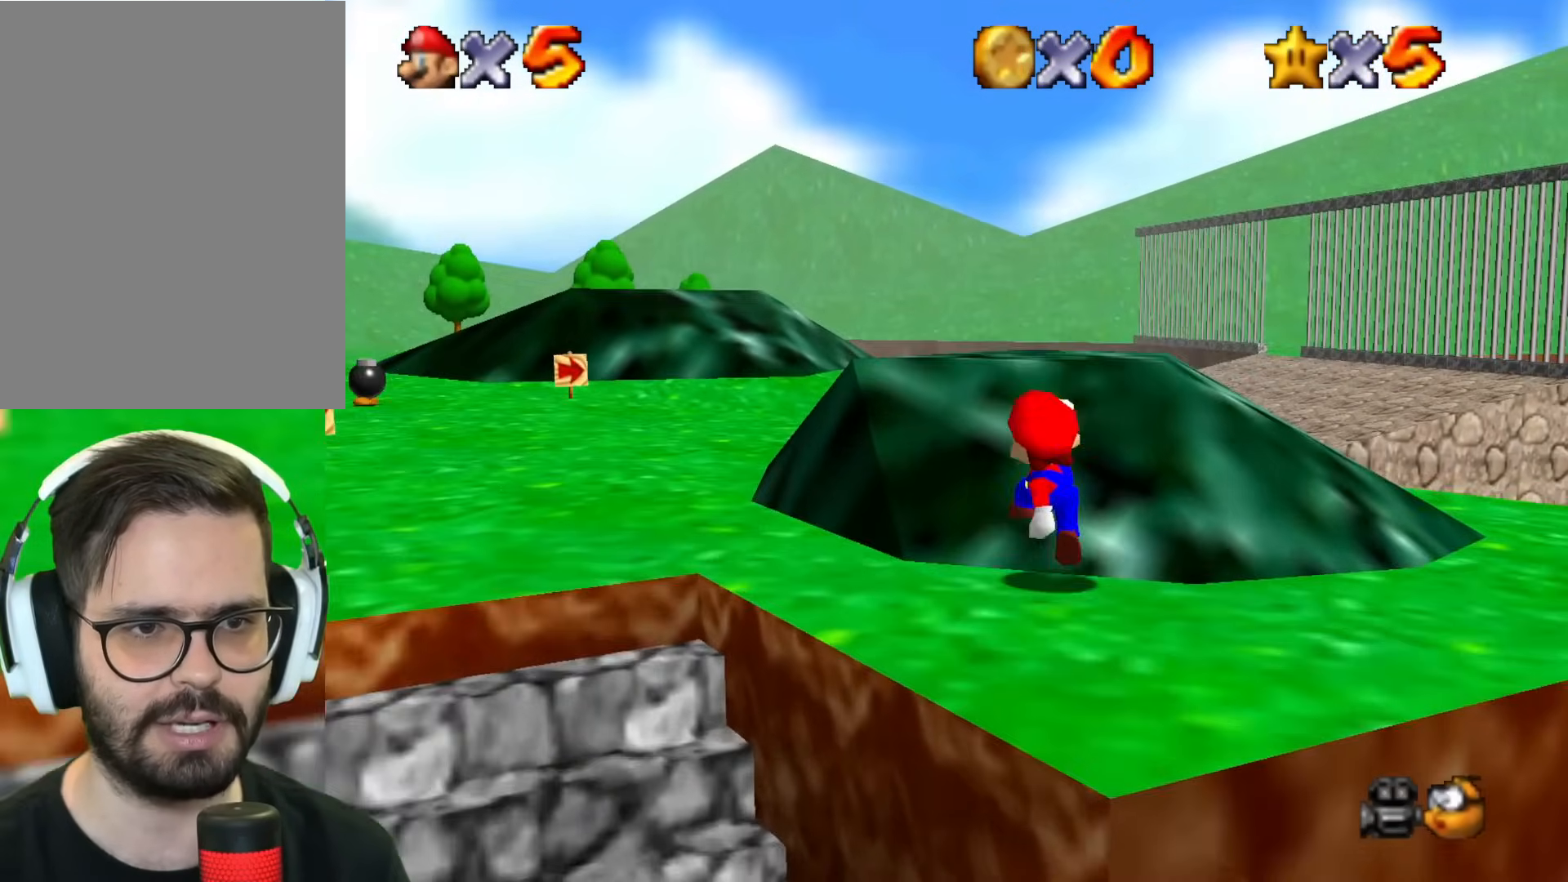
{"buttons": ["B"], "left_stick": "up", "events": [[83, "B", "down"]]}
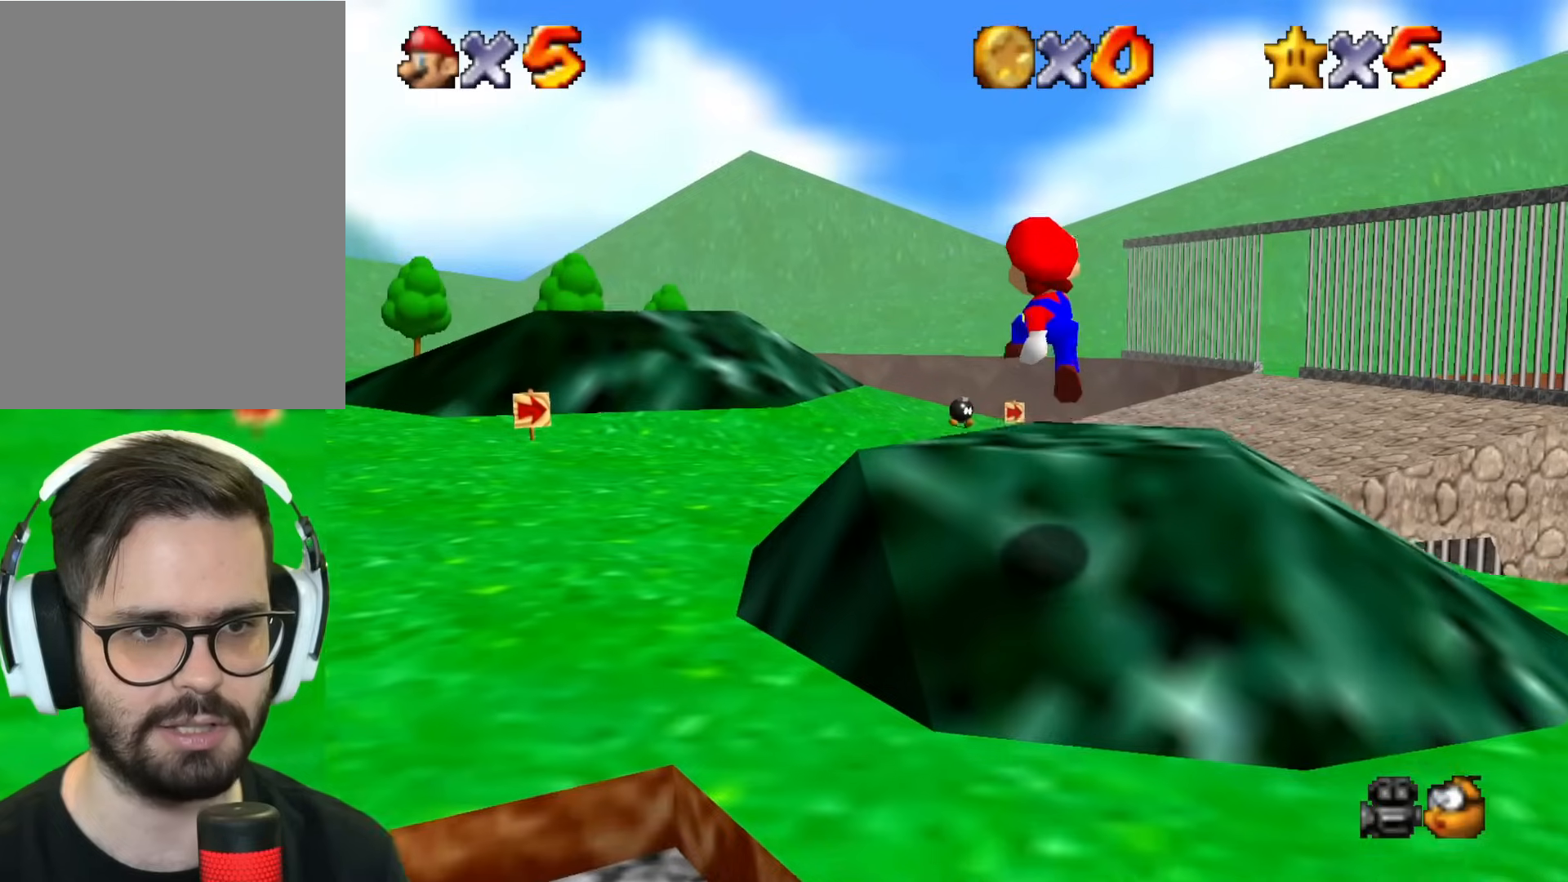
{"buttons": ["B"], "left_stick": "up", "events": []}
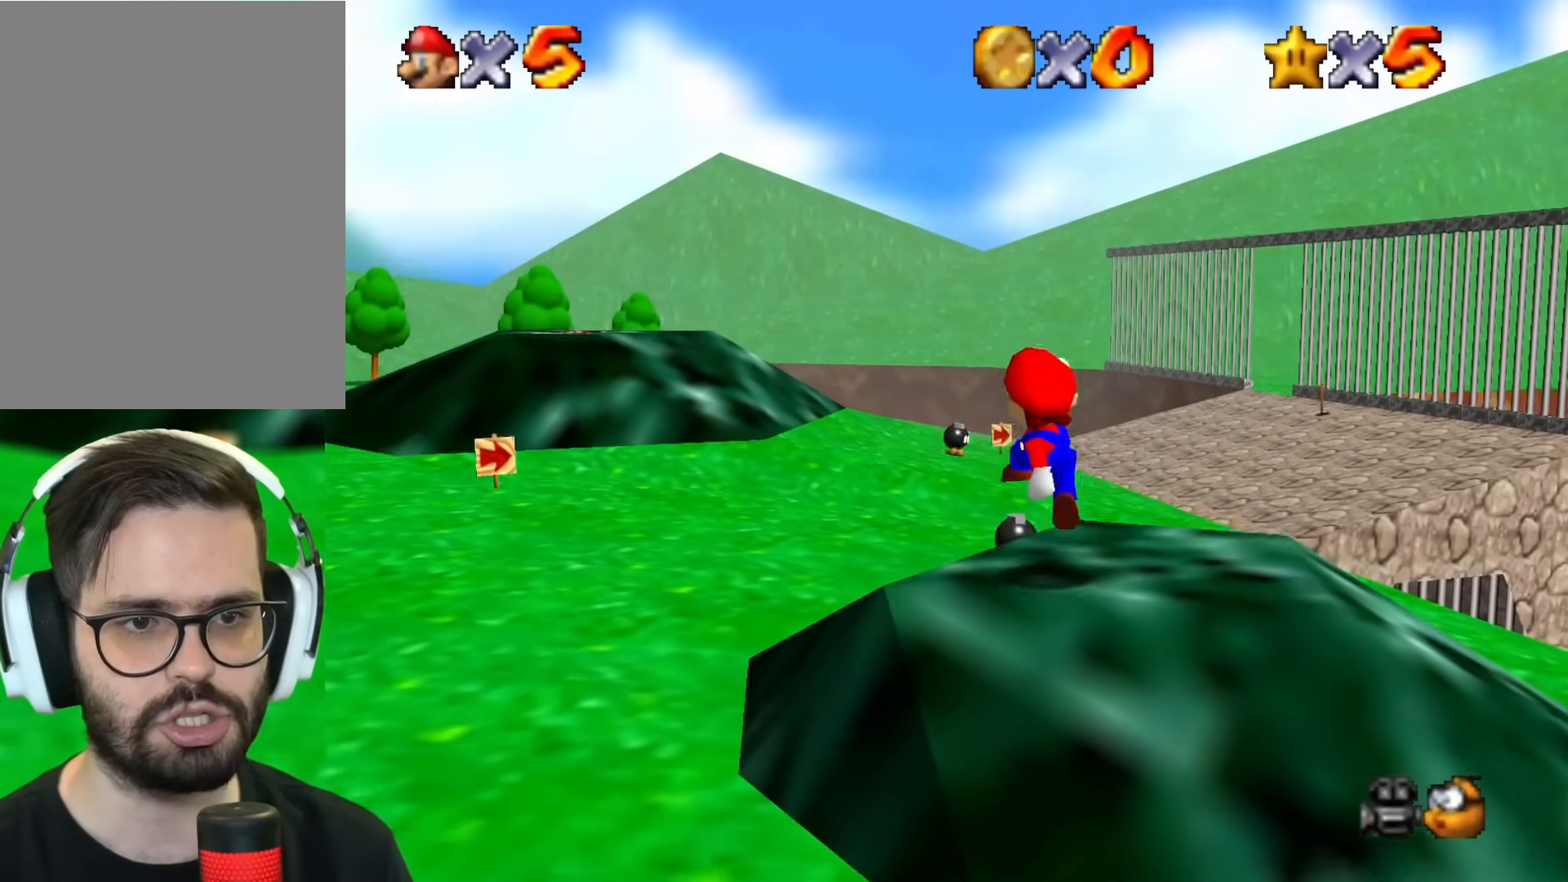
{"buttons": [], "left_stick": "up", "events": [[100, "B", "up"]]}
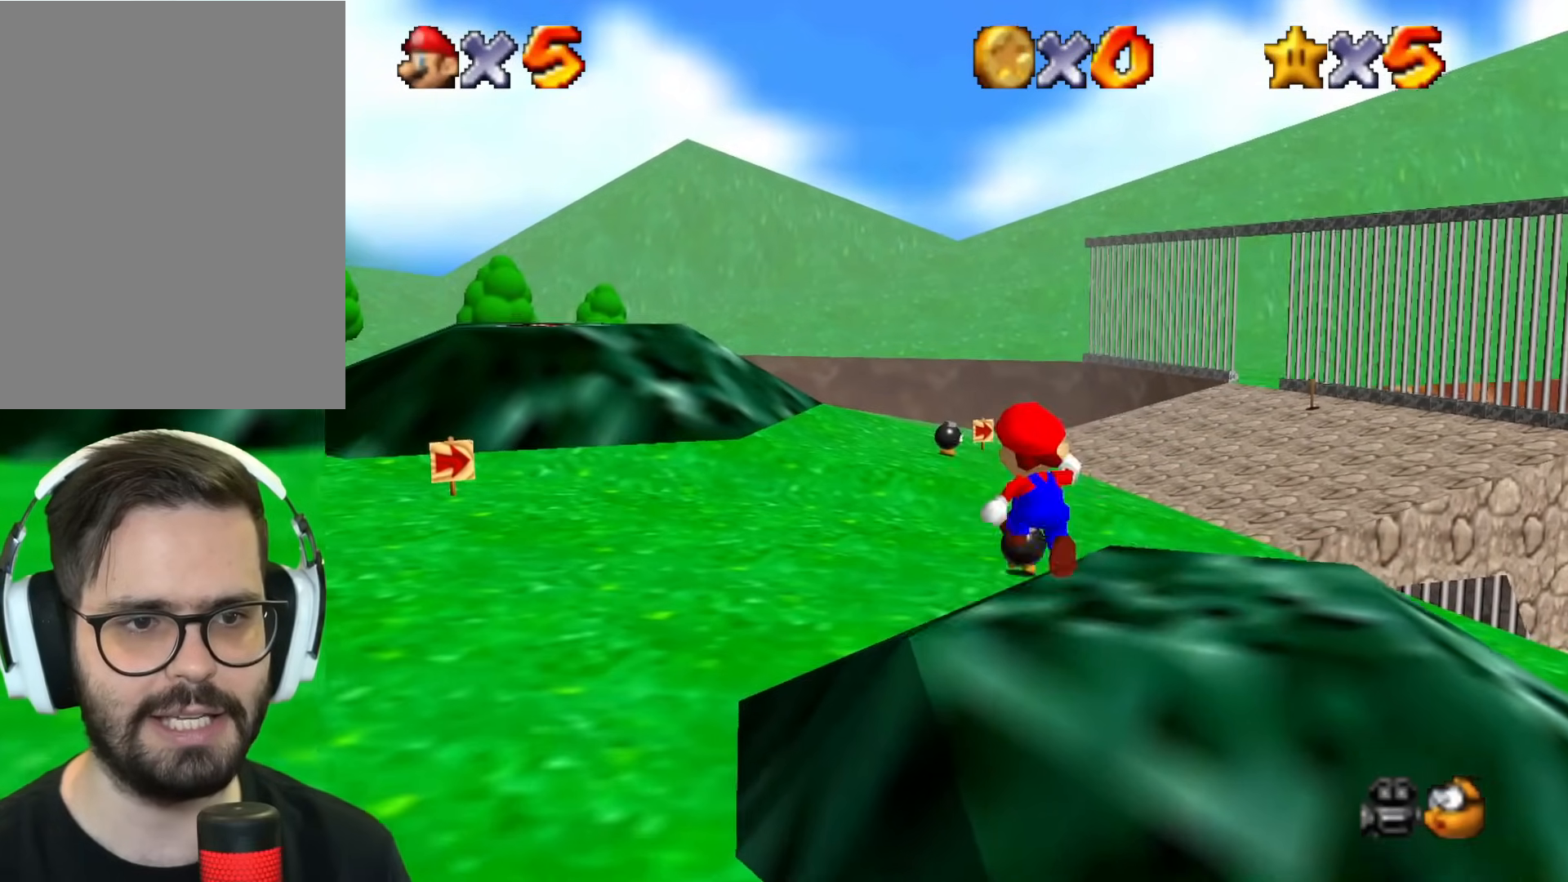
{"buttons": [], "left_stick": "up", "events": []}